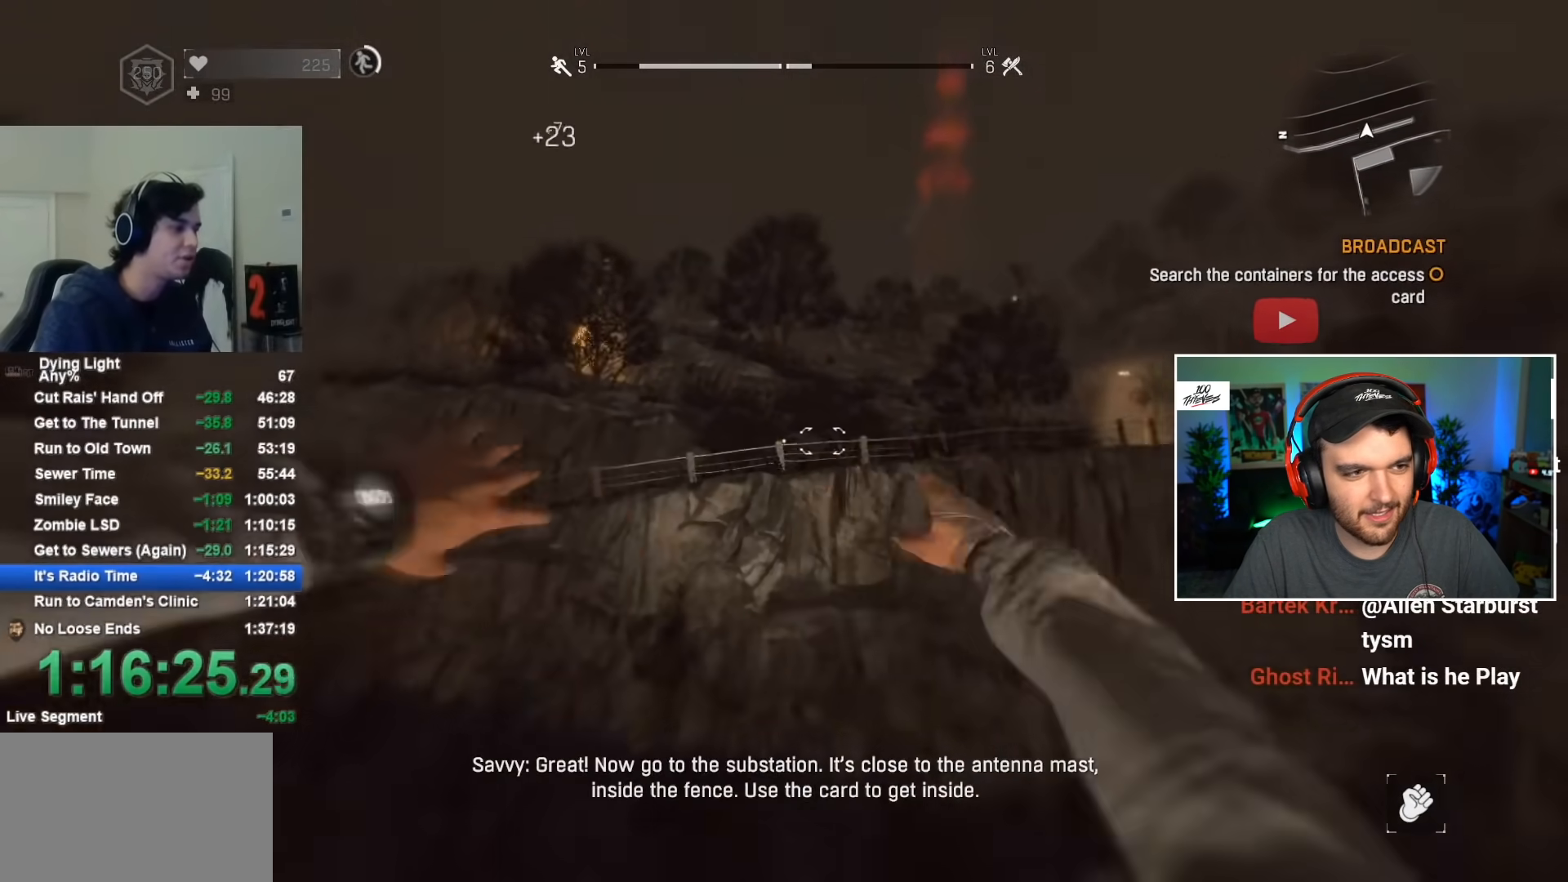
Gameplay with keyboard and mouse; each line is a JSON object with the keys and mouse buttons held at the frame after it. "events" lists presses ("down") and releases ("up") of "1", "2", "3", "4", "5", "a", "alt", "c", "caps_lock", "ctrl", "d", "e", "f", "g", "q", "r", "s", "shift", "space", "t", "tab", "v", "w", "x", "z", "mouse_left", "mouse_wheel" and "mouse_right" between this image and that frame as [ms after this image, input, new state], when the widget could be followed in between. "mouse_left", "mouse_wheel", "mouse_right" = the "left", "wheel", "right" buttons of the "mouse" list. No other keys are recorded. "wheel" means that the mouse wheel is clicked or scrolled. "mouse_move" is the direction in which the mouse moves at that frame (one of eight, or "still"), when it could be read.
{"keys": ["shift", "w"], "mouse": [], "mouse_move": "still", "events": []}
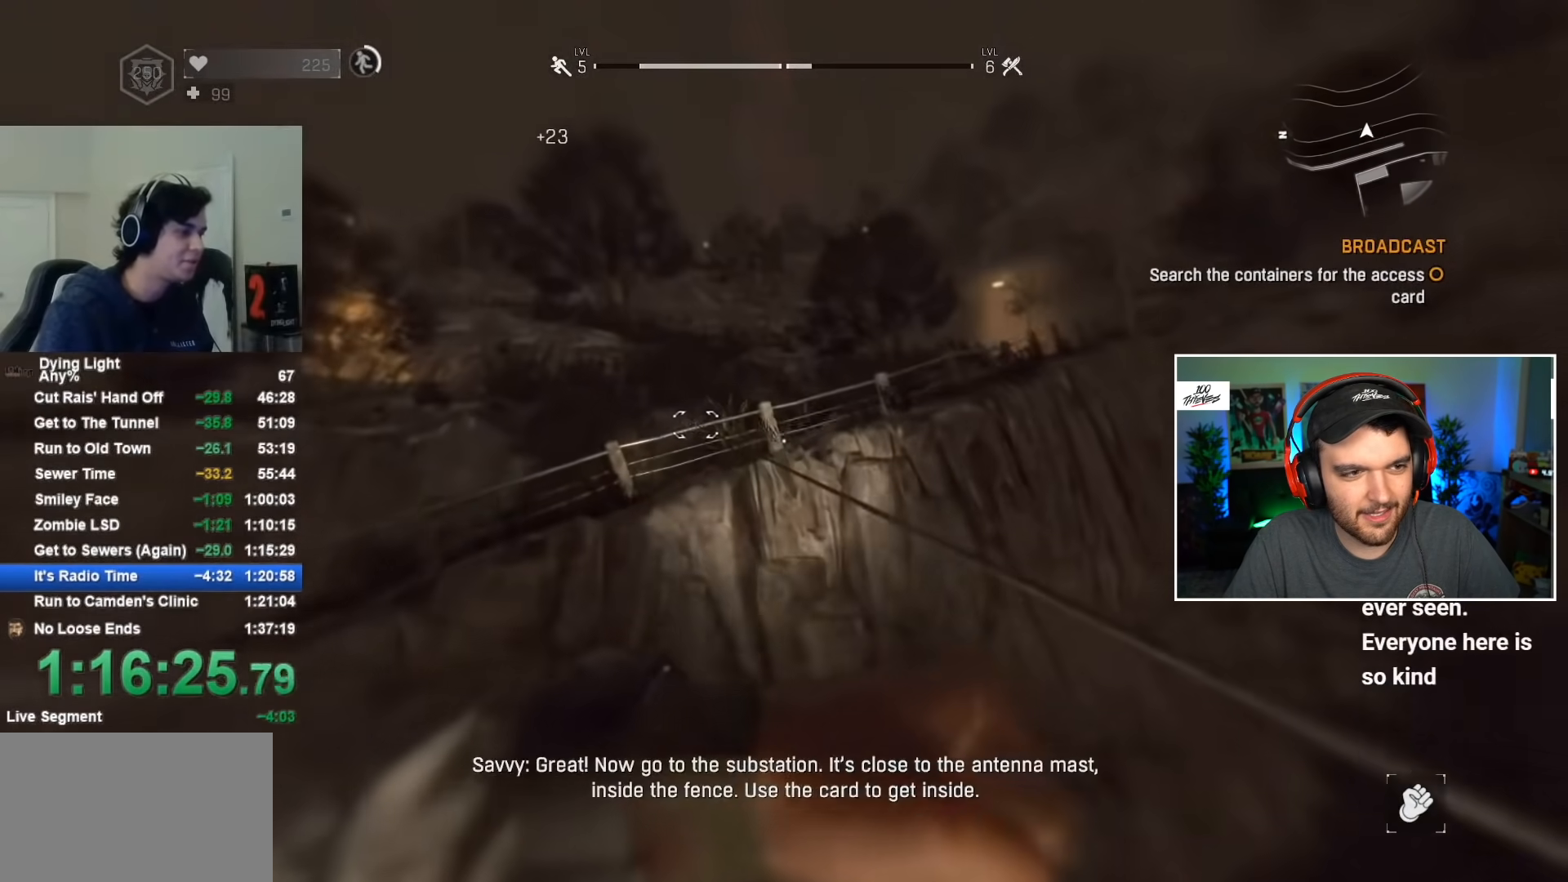
{"keys": ["shift", "w"], "mouse": [], "mouse_move": "still", "events": []}
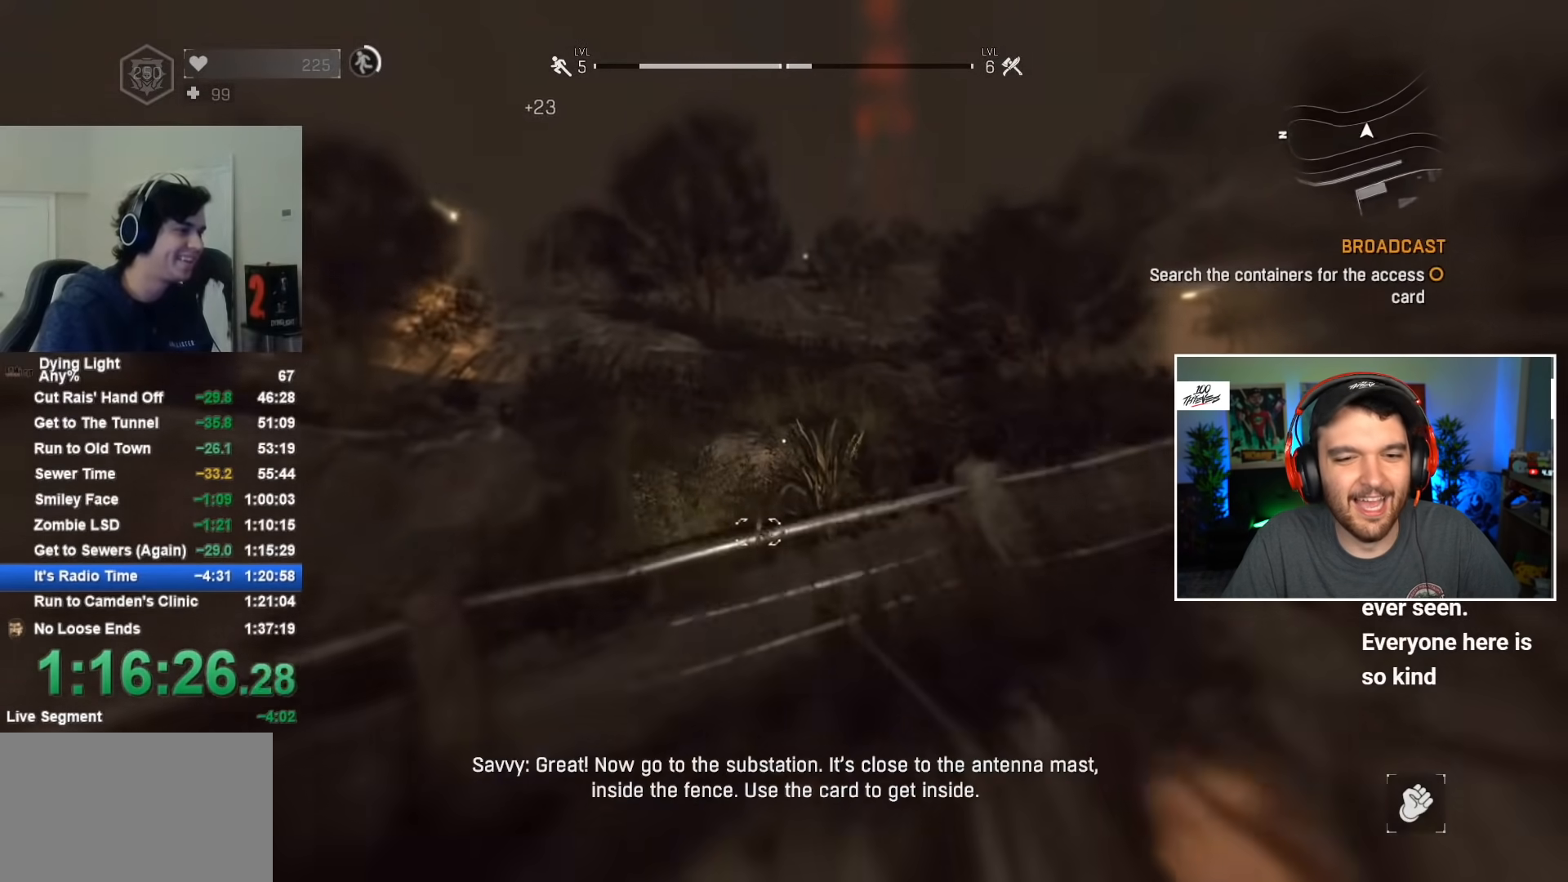
{"keys": ["shift", "w"], "mouse": [], "mouse_move": "up-right", "events": [[150, "d", "down"], [434, "d", "up"]]}
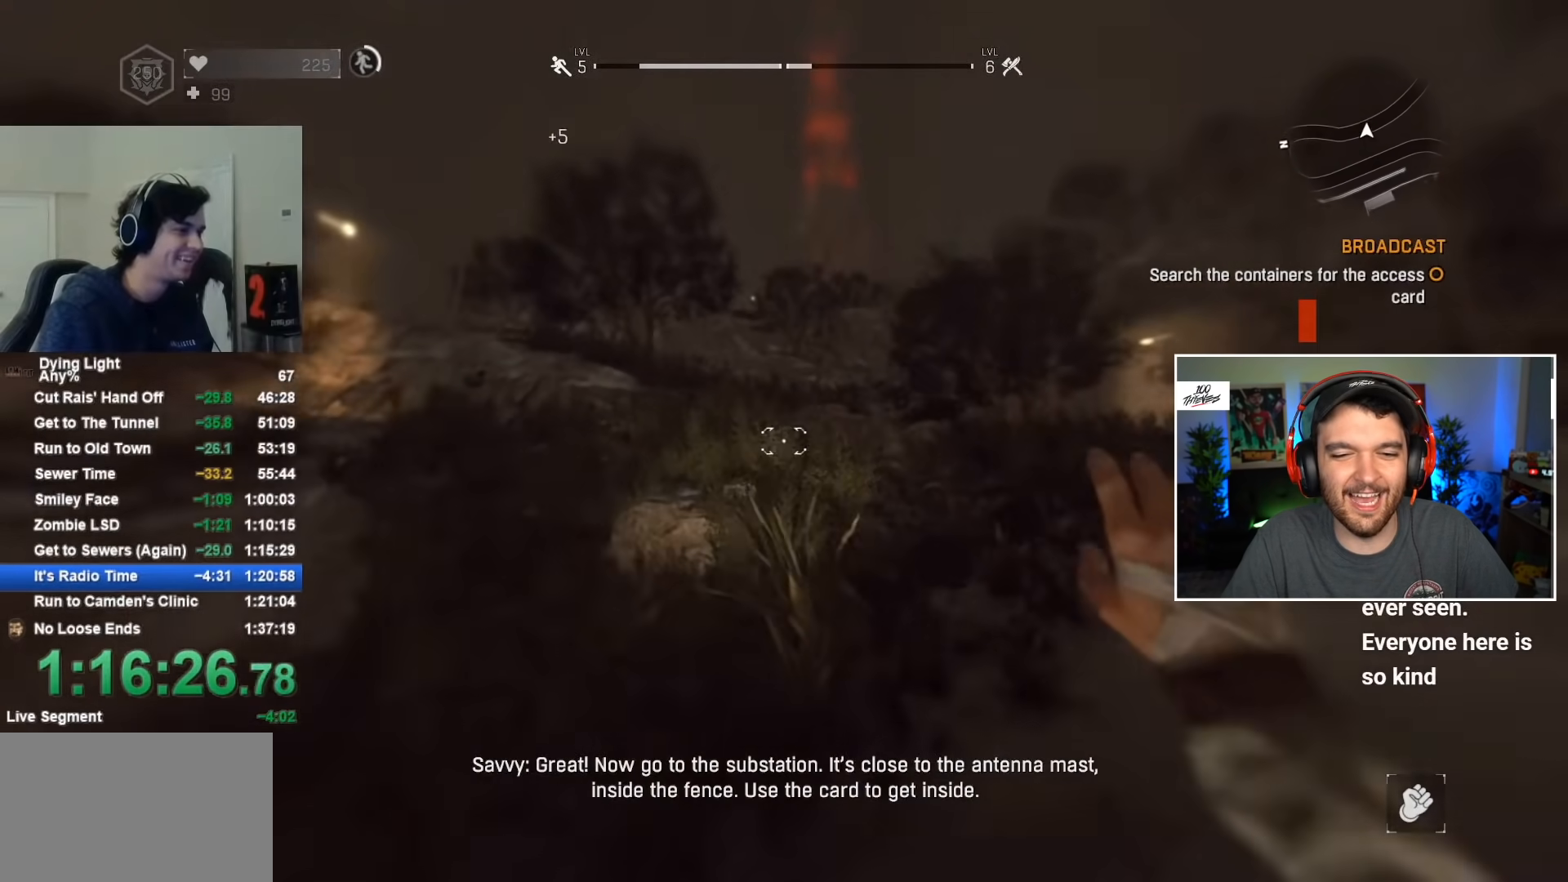
{"keys": ["shift", "w"], "mouse": [], "mouse_move": "still", "events": [[17, "d", "down"], [167, "d", "up"]]}
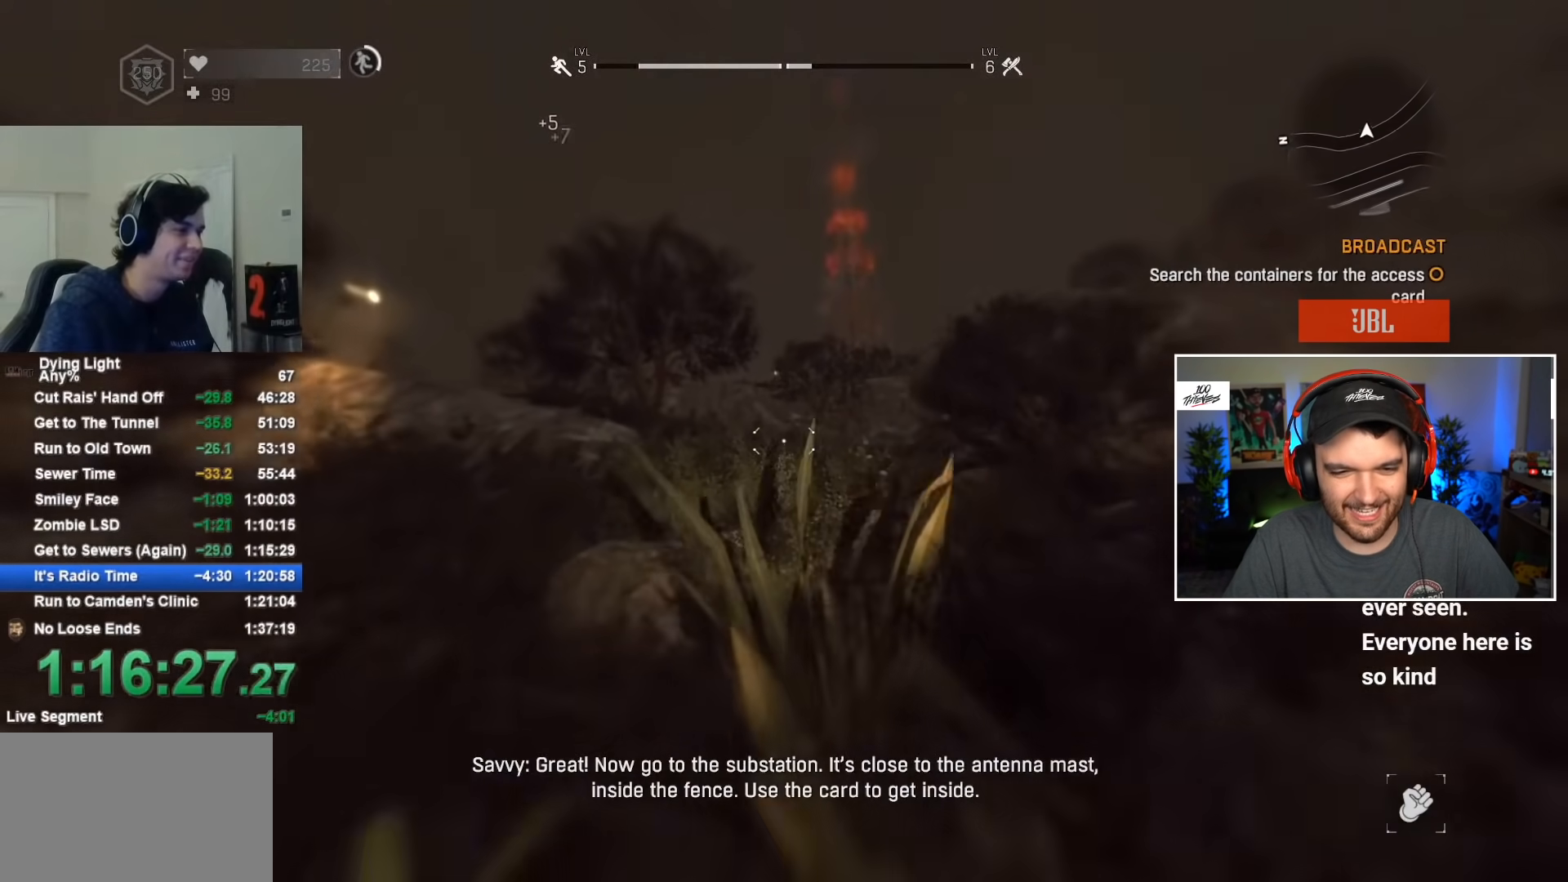
{"keys": ["shift", "space", "w"], "mouse": [], "mouse_move": "still", "events": [[234, "d", "down"], [367, "d", "up"], [417, "space", "down"]]}
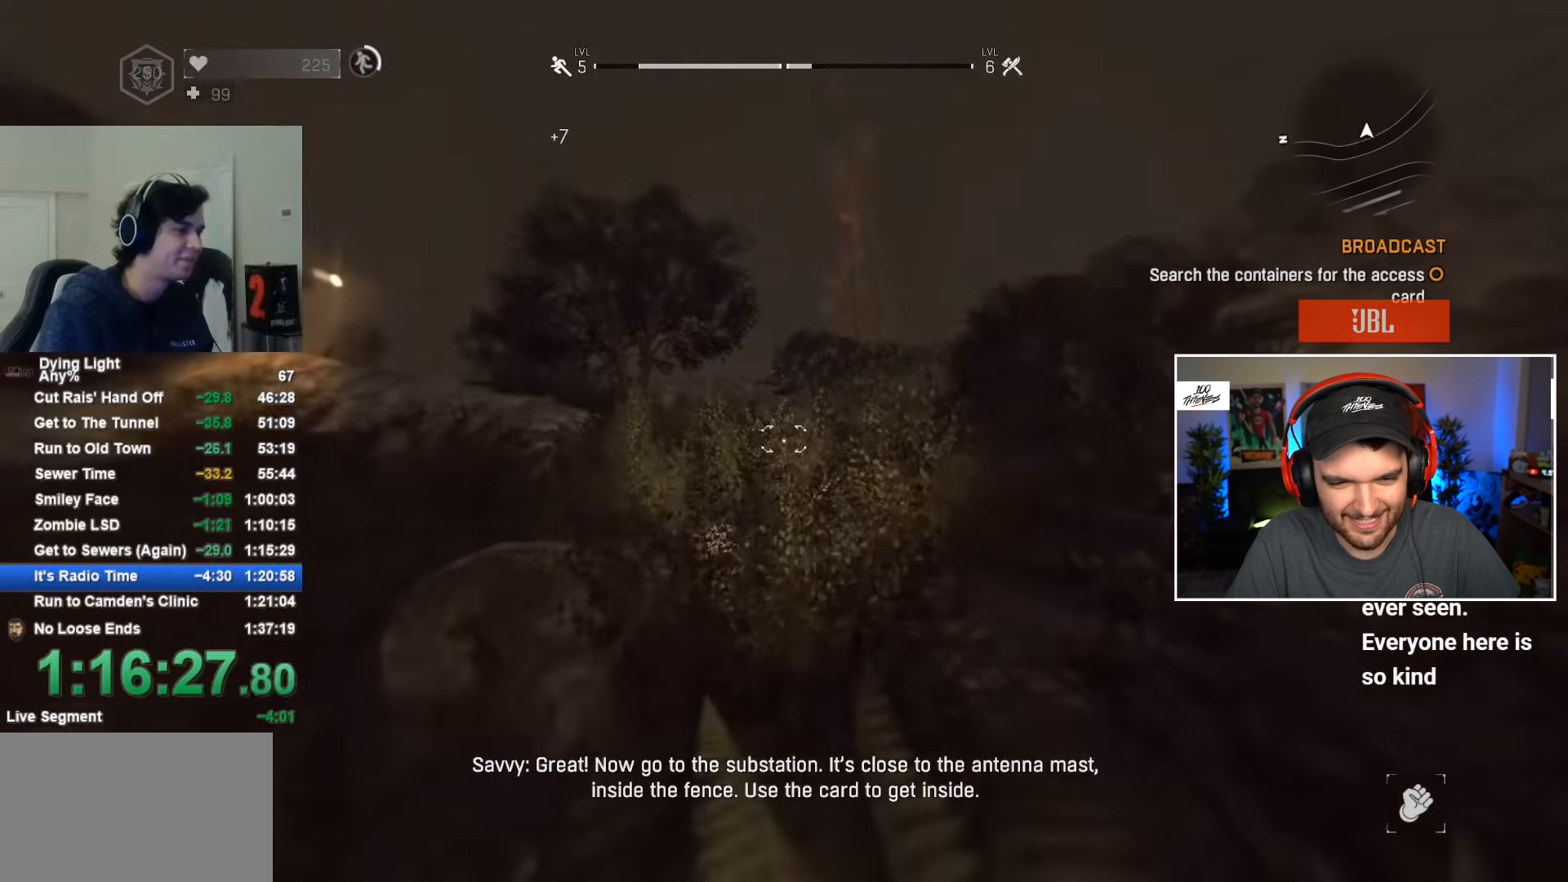
{"keys": ["shift", "w"], "mouse": [], "mouse_move": "still", "events": [[50, "space", "up"], [100, "mouse_wheel", "down"], [234, "mouse_wheel", "up"]]}
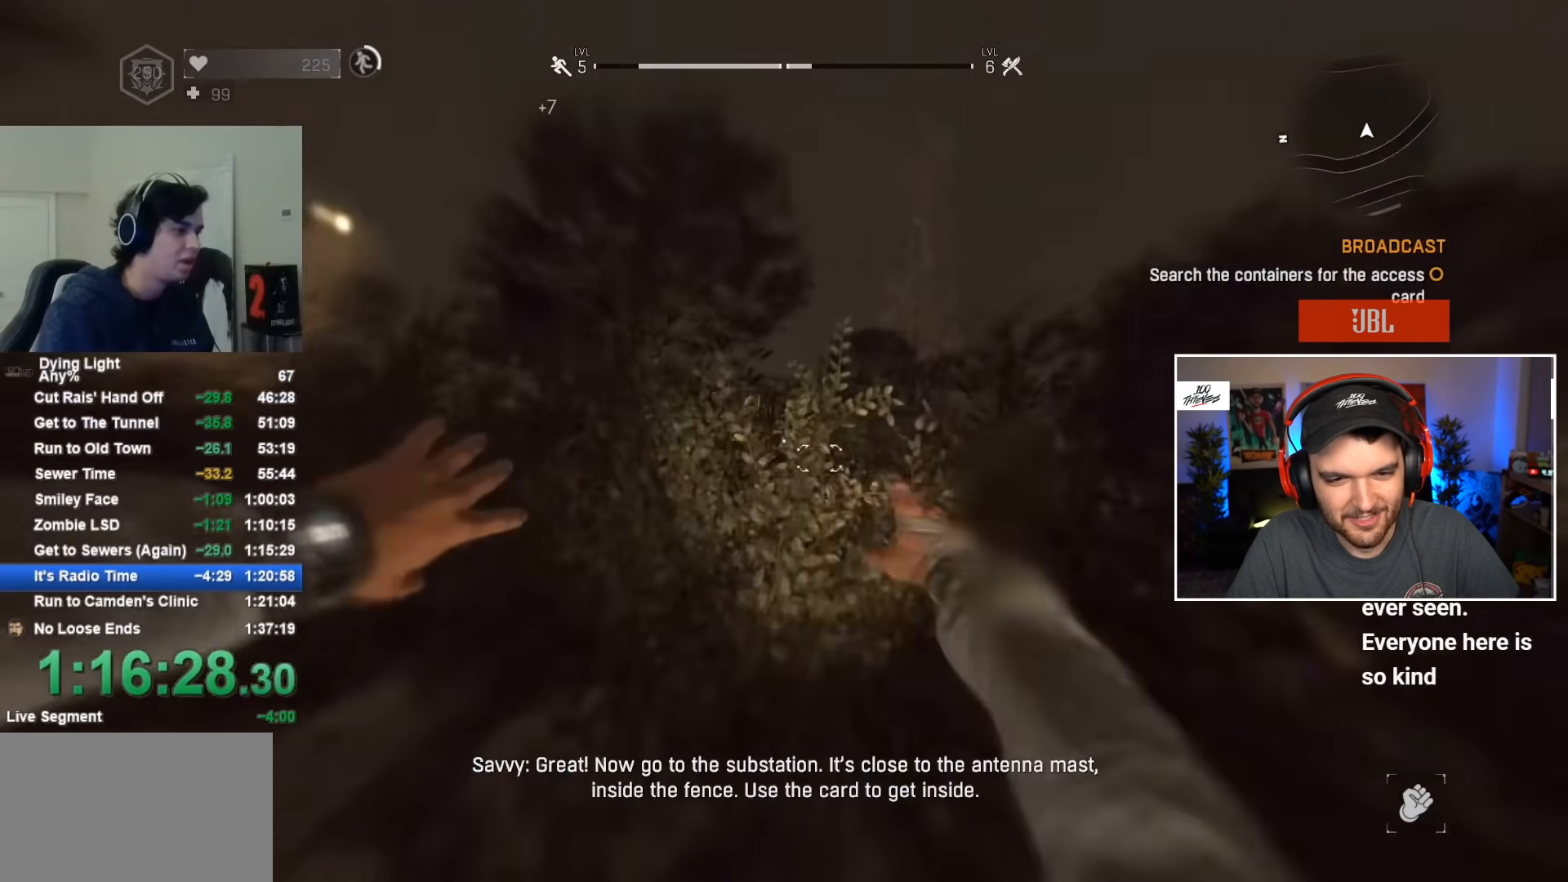
{"keys": ["shift", "w"], "mouse": [], "mouse_move": "still", "events": []}
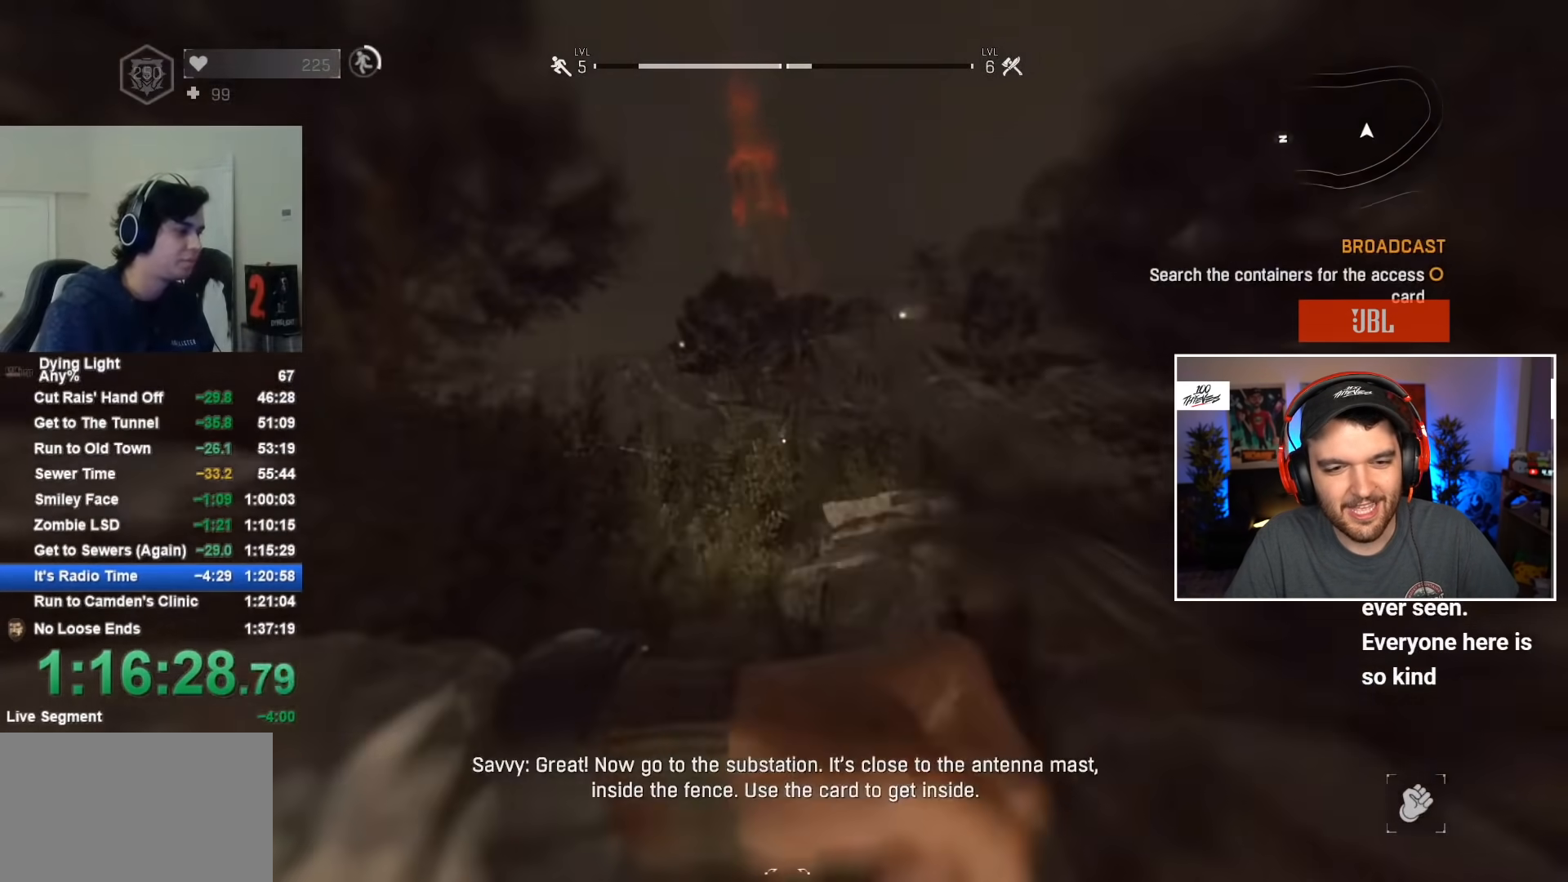
{"keys": ["shift", "w"], "mouse": [], "mouse_move": "still", "events": []}
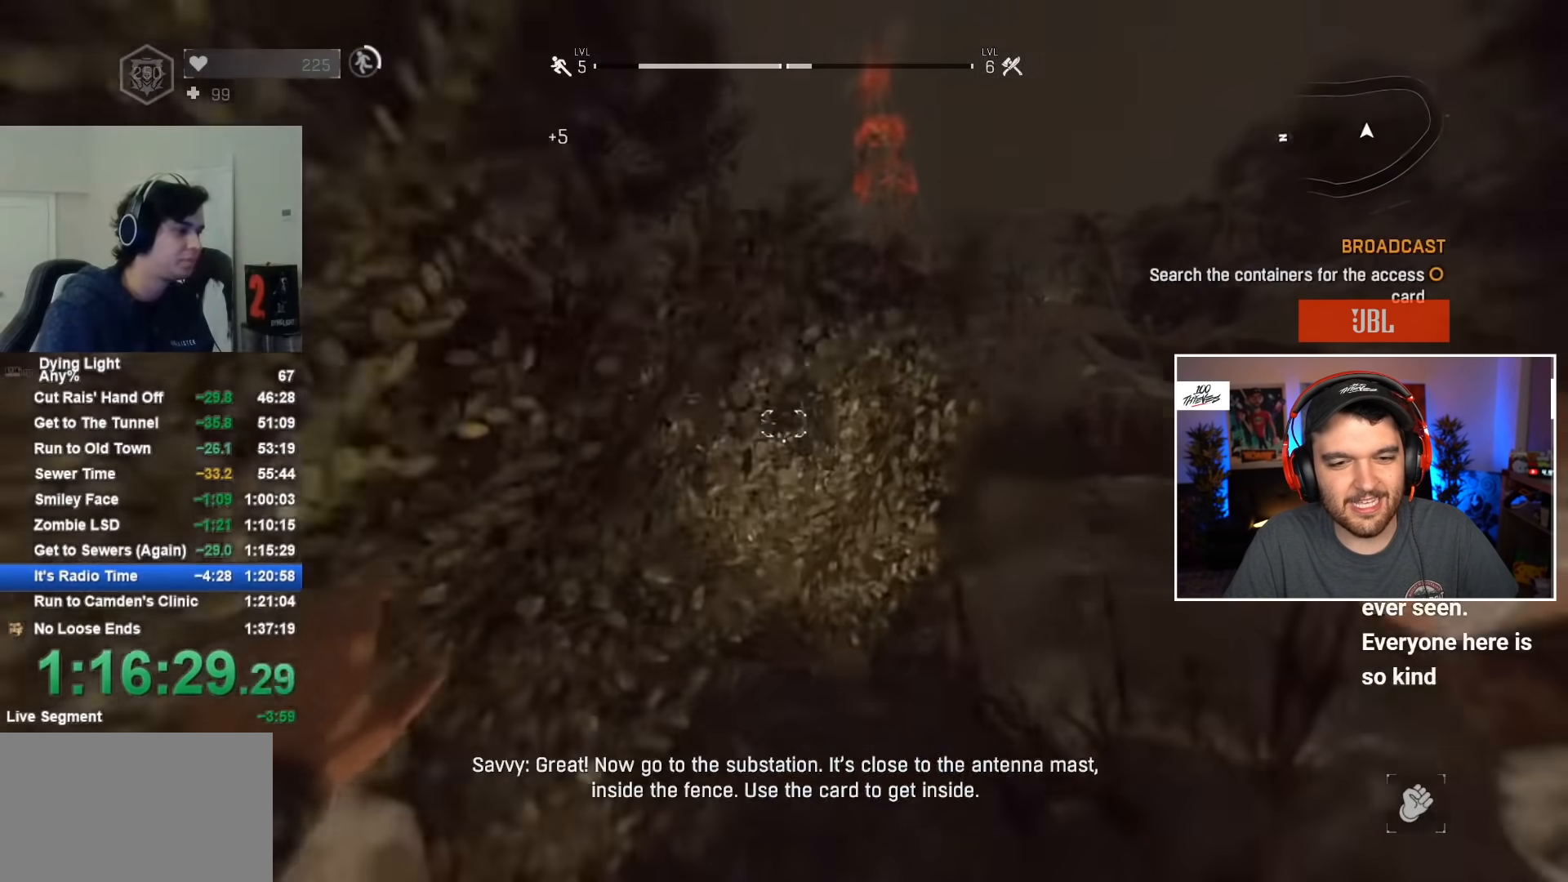
{"keys": ["shift", "w"], "mouse": [], "mouse_move": "still", "events": [[100, "space", "down"], [284, "space", "up"]]}
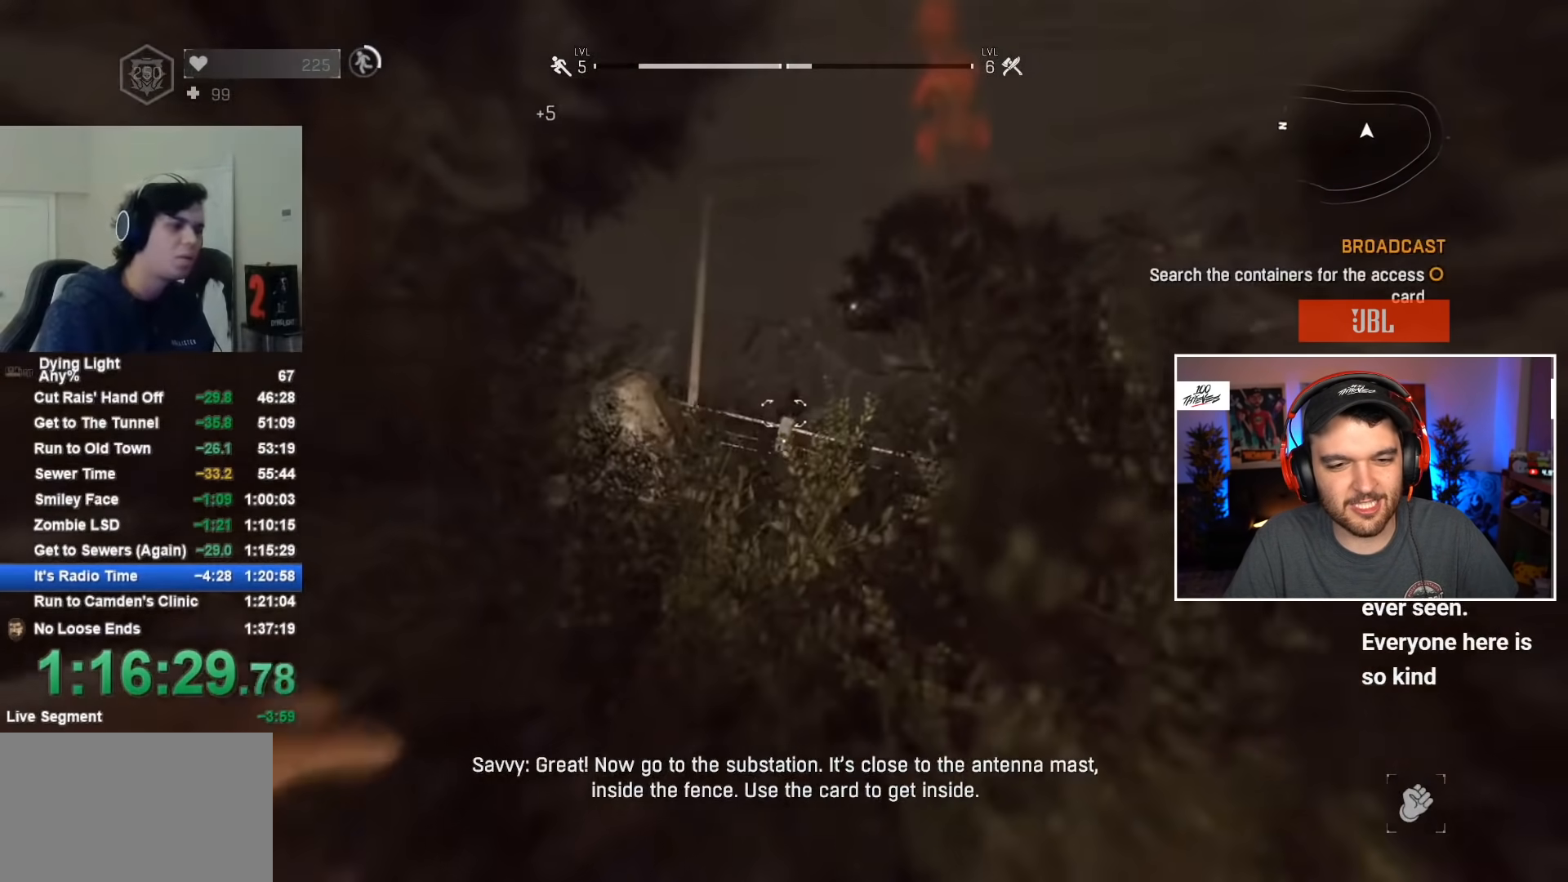
{"keys": ["shift", "space", "w"], "mouse": [], "mouse_move": "right", "events": [[267, "space", "down"], [367, "space", "up"], [467, "space", "down"]]}
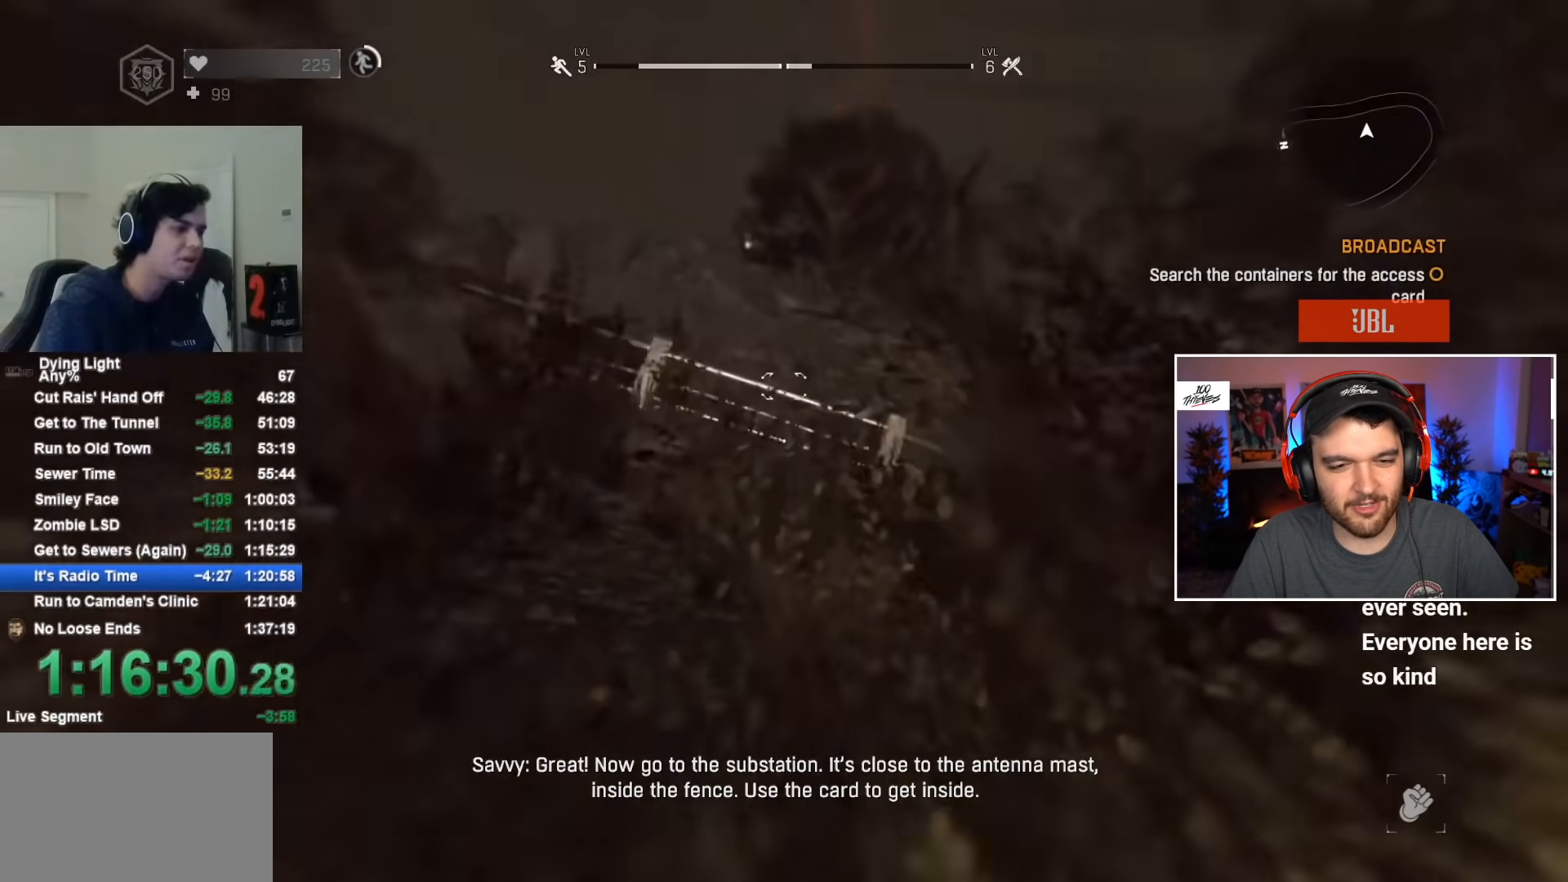
{"keys": ["shift", "w"], "mouse": [], "mouse_move": "still", "events": [[50, "space", "up"], [150, "space", "down"], [250, "space", "up"], [334, "space", "down"], [434, "space", "up"]]}
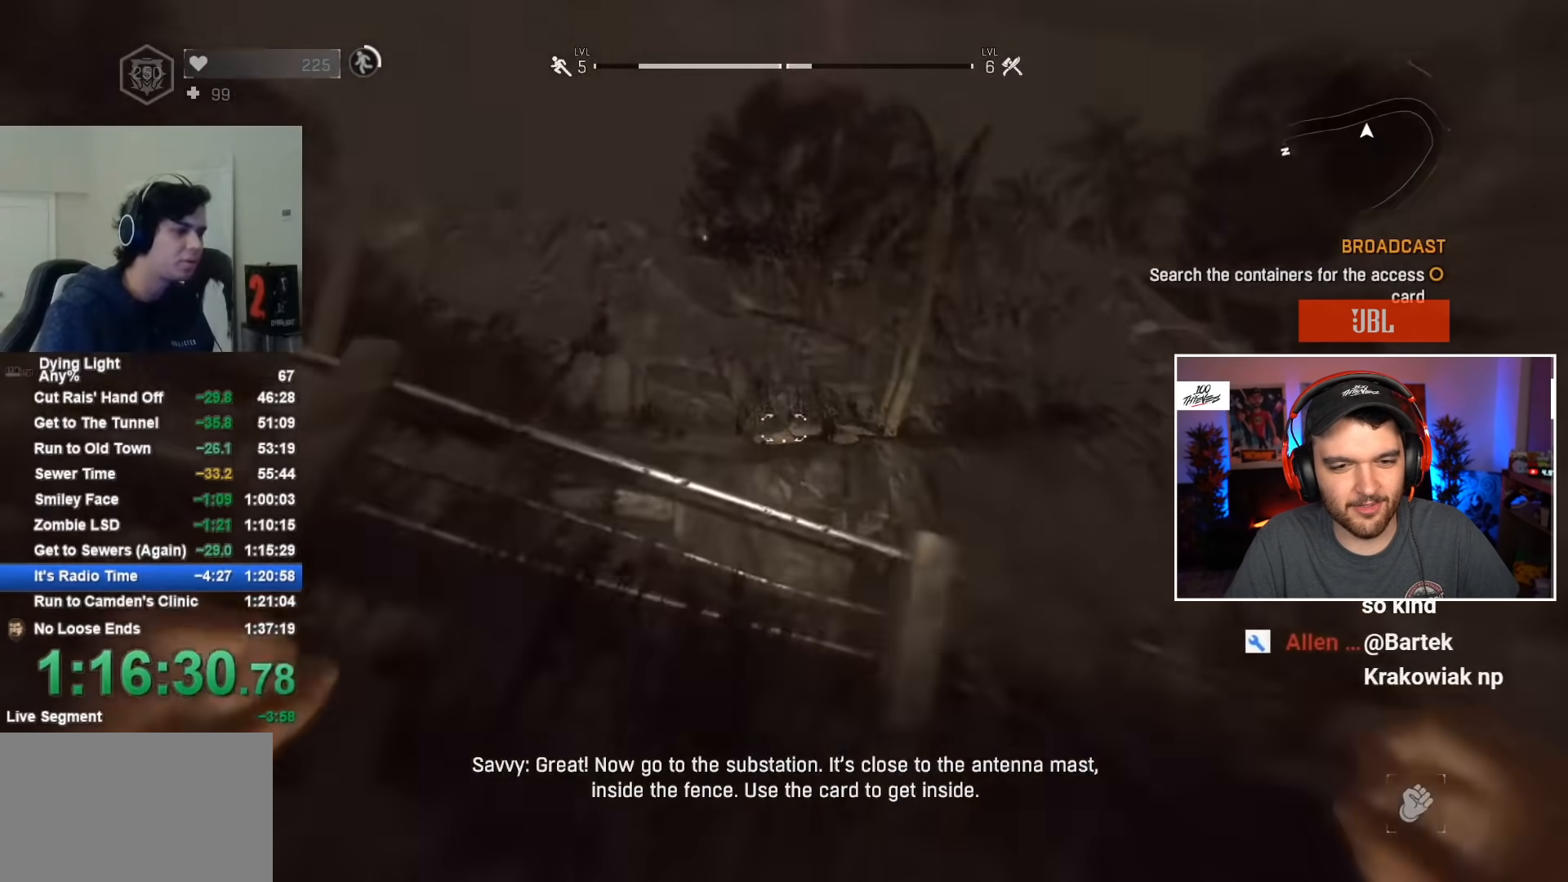
{"keys": ["shift", "w"], "mouse": [], "mouse_move": "right", "events": [[17, "space", "down"], [117, "space", "up"], [217, "space", "down"], [300, "space", "up"], [400, "space", "down"], [500, "space", "up"]]}
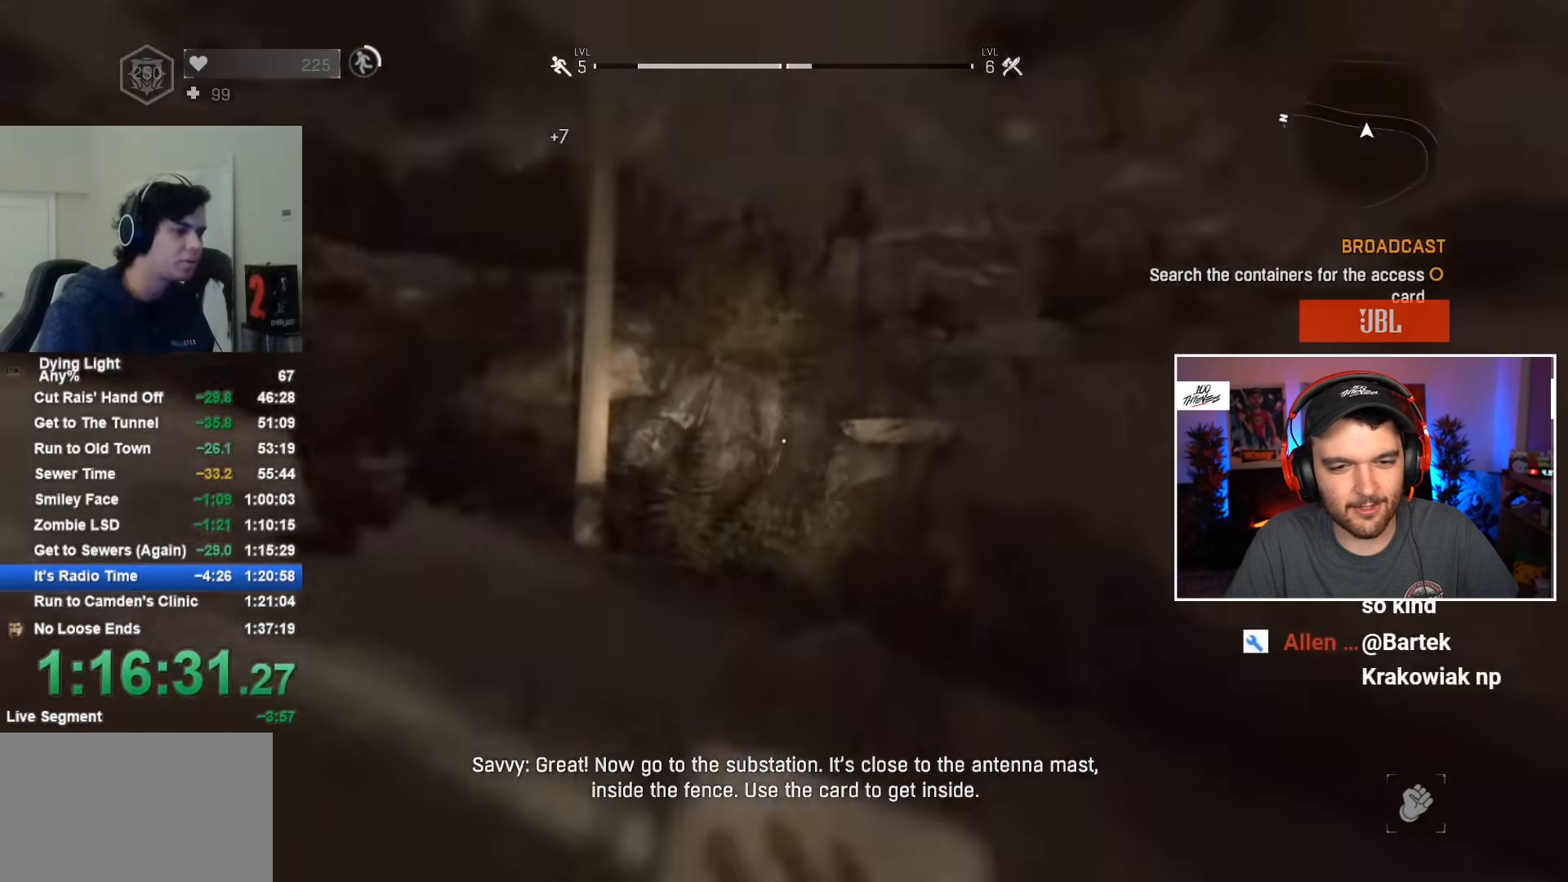
{"keys": ["shift", "w"], "mouse": [], "mouse_move": "still", "events": [[84, "space", "down"], [134, "space", "up"]]}
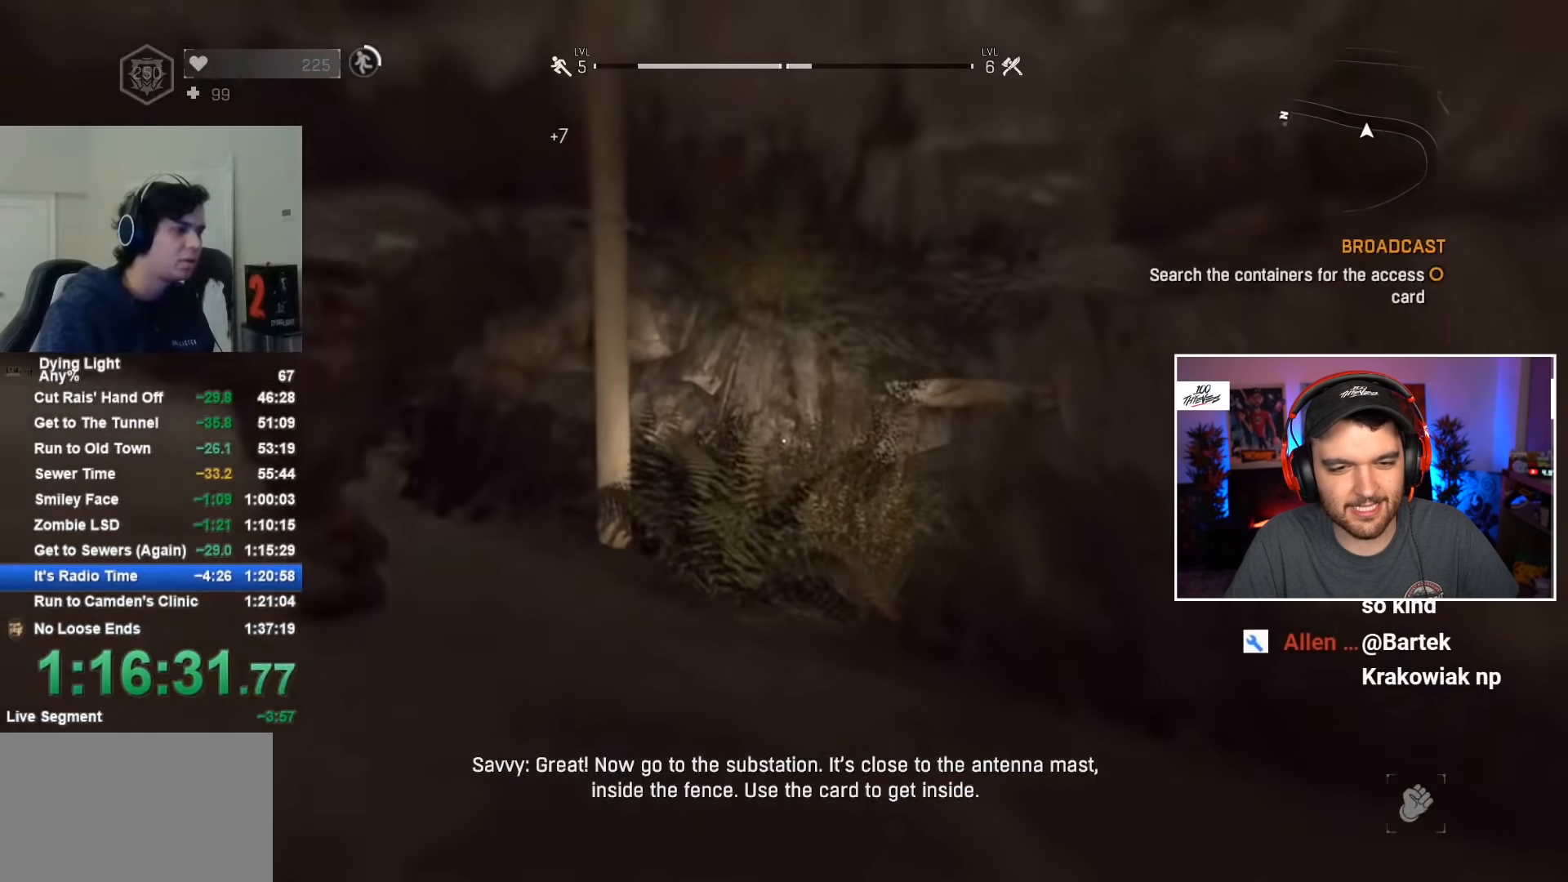
{"keys": ["a", "shift", "w"], "mouse": [], "mouse_move": "up", "events": [[434, "a", "down"]]}
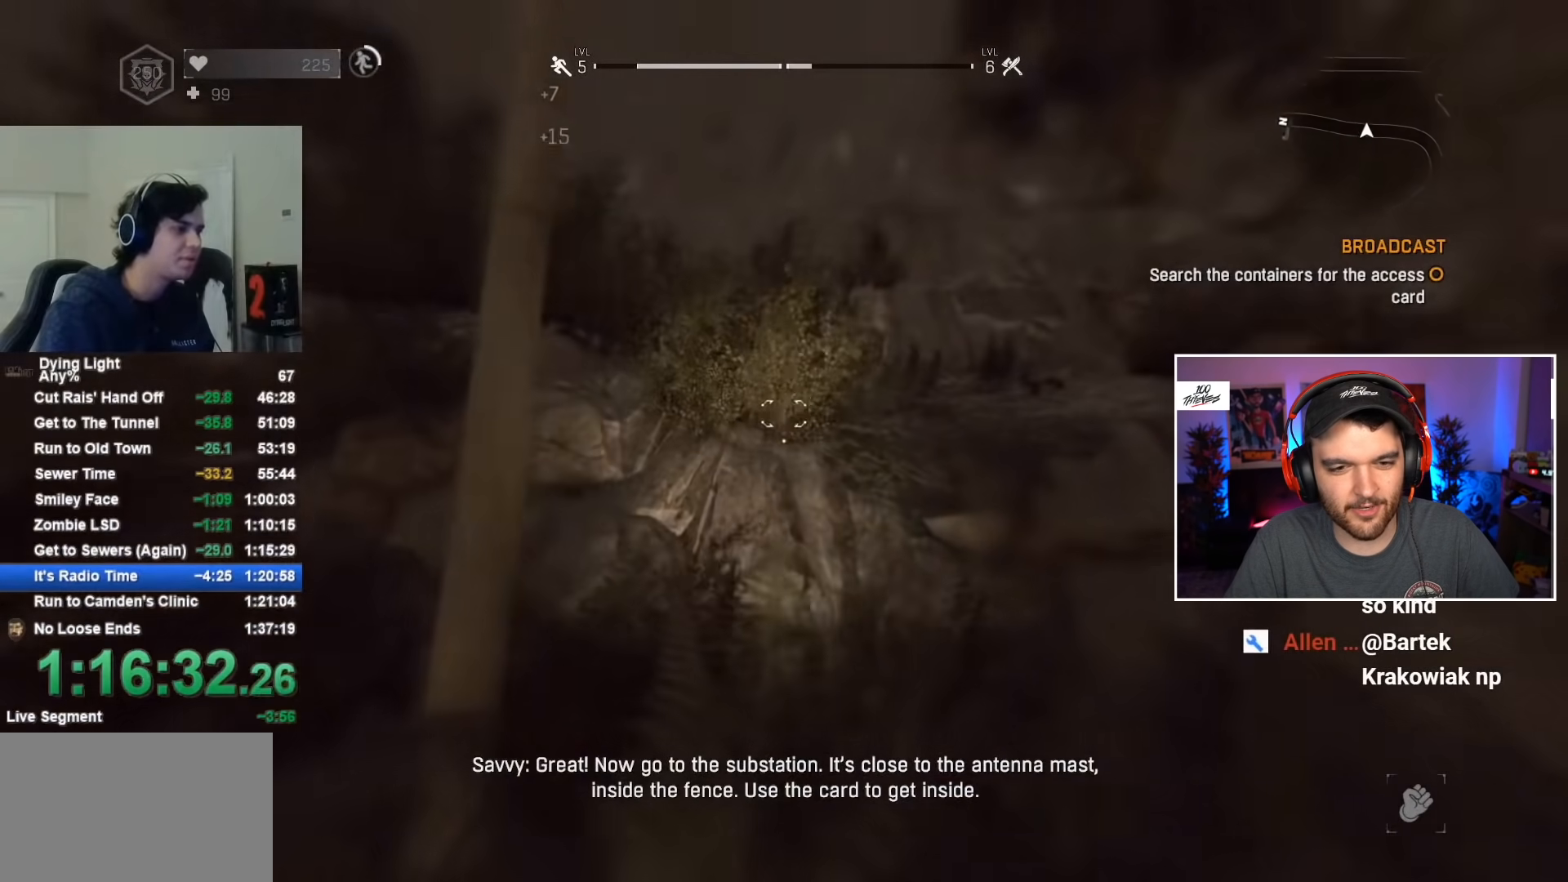
{"keys": ["shift", "space", "w"], "mouse": [], "mouse_move": "up", "events": [[117, "a", "up"], [450, "space", "down"]]}
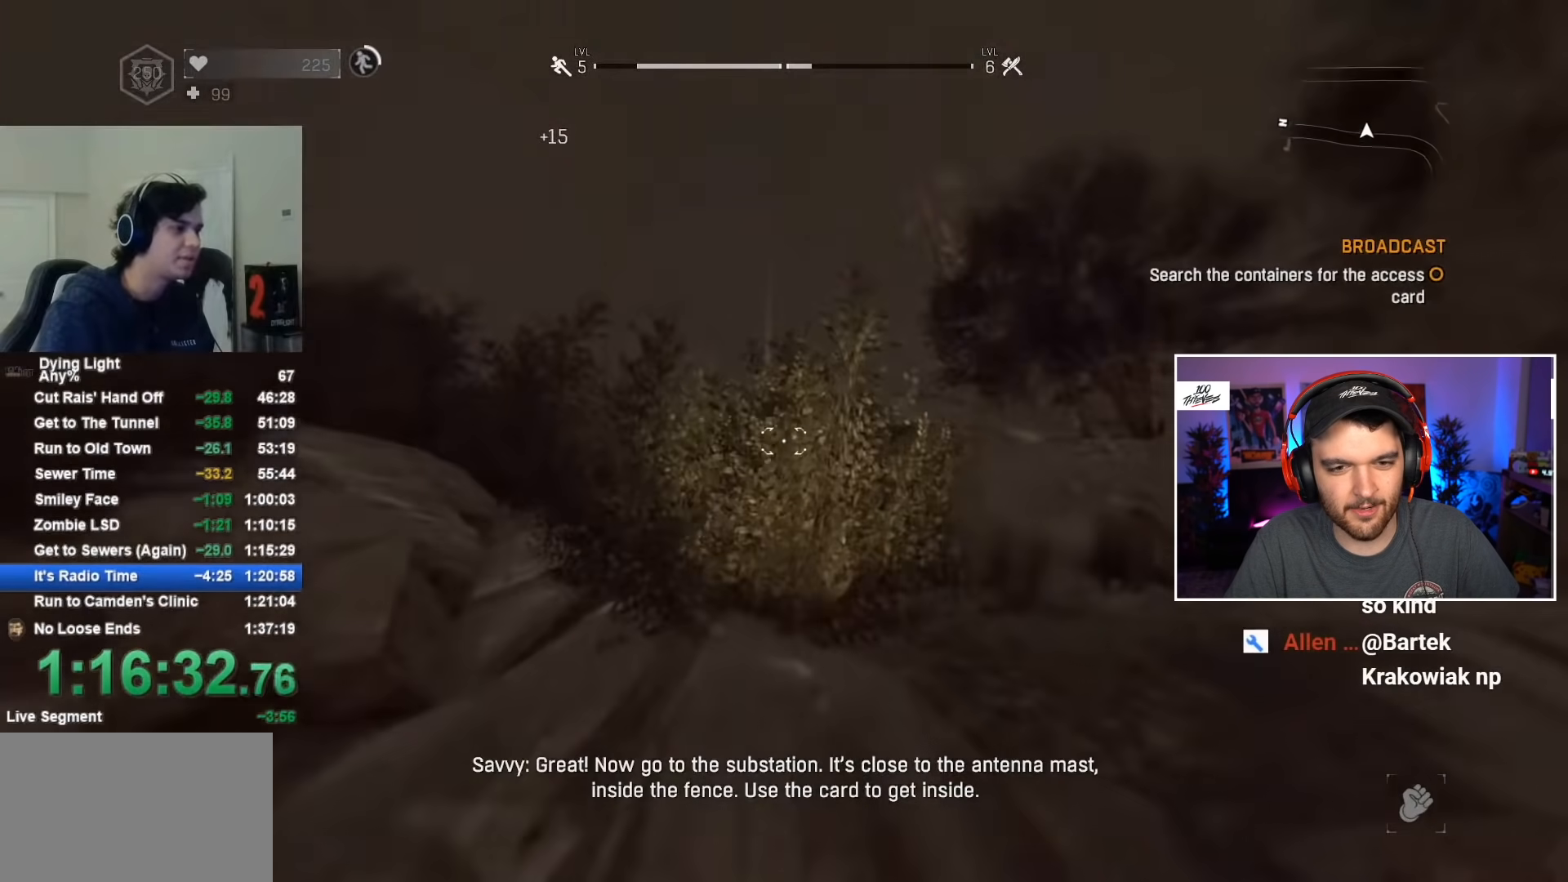
{"keys": ["shift", "w"], "mouse": ["wheel"], "mouse_move": "still", "events": [[84, "space", "up"], [184, "mouse_wheel", "down"], [317, "mouse_wheel", "up"], [467, "mouse_wheel", "down"]]}
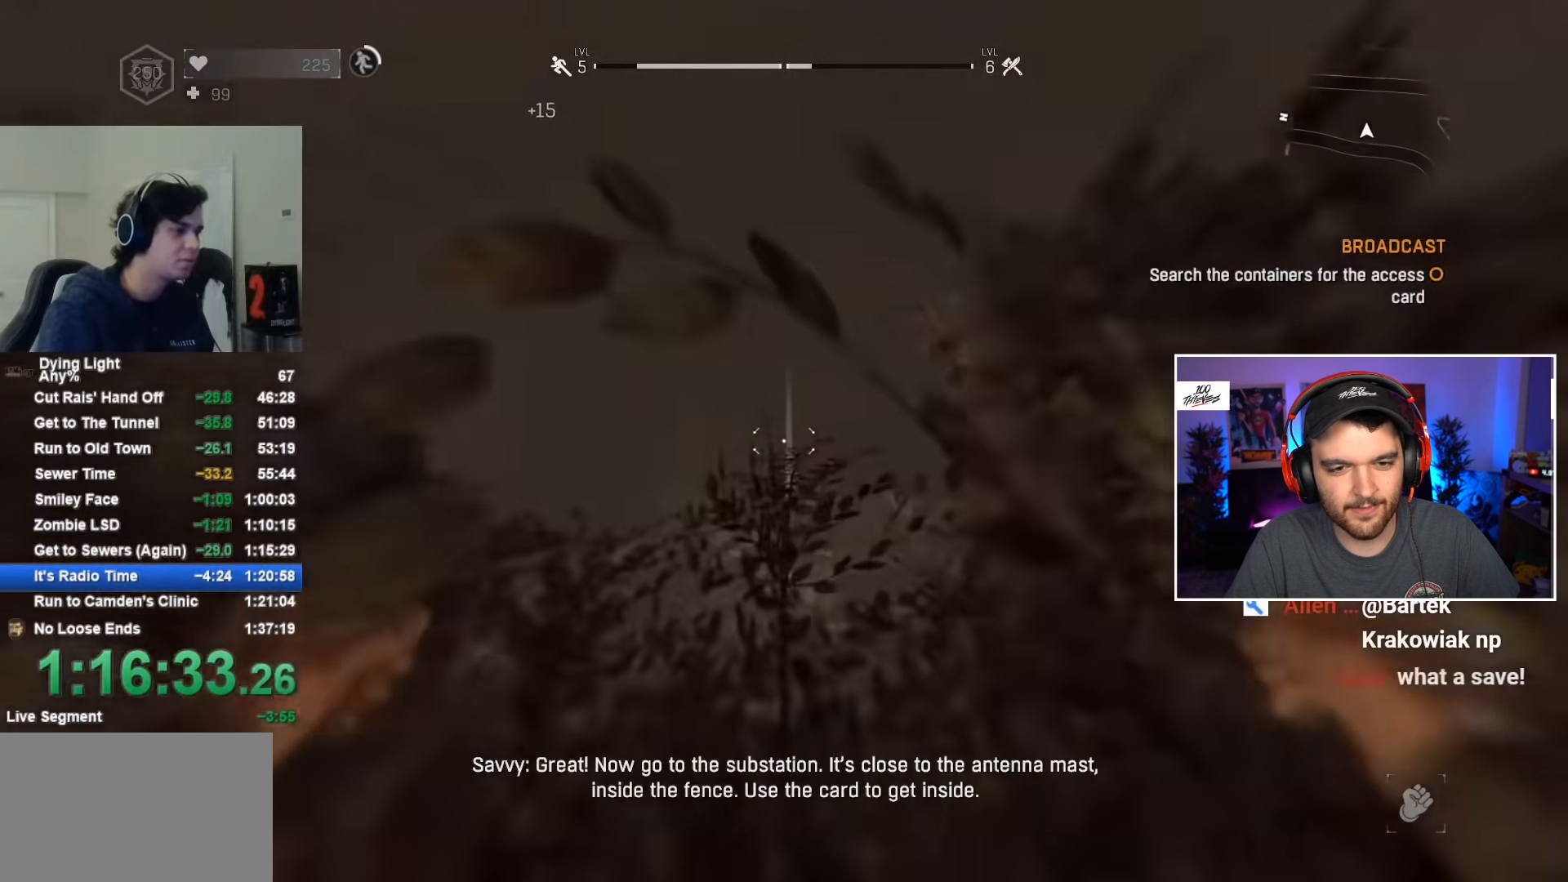
{"keys": ["shift", "w"], "mouse": [], "mouse_move": "still", "events": [[50, "mouse_wheel", "up"], [184, "mouse_wheel", "down"], [284, "mouse_wheel", "up"]]}
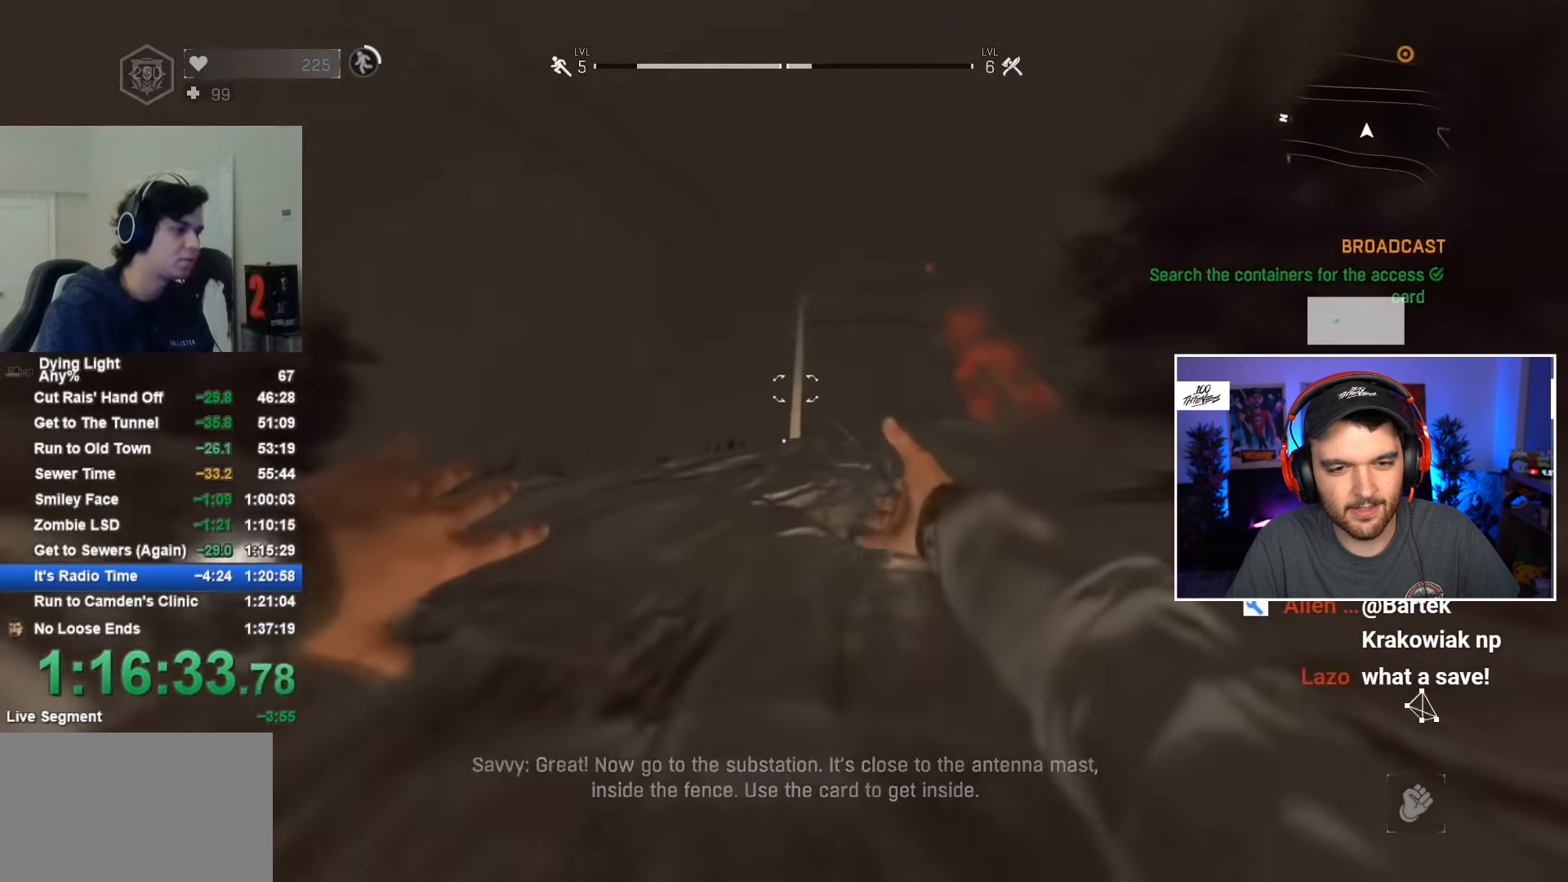
{"keys": ["shift", "w"], "mouse": [], "mouse_move": "down-right", "events": []}
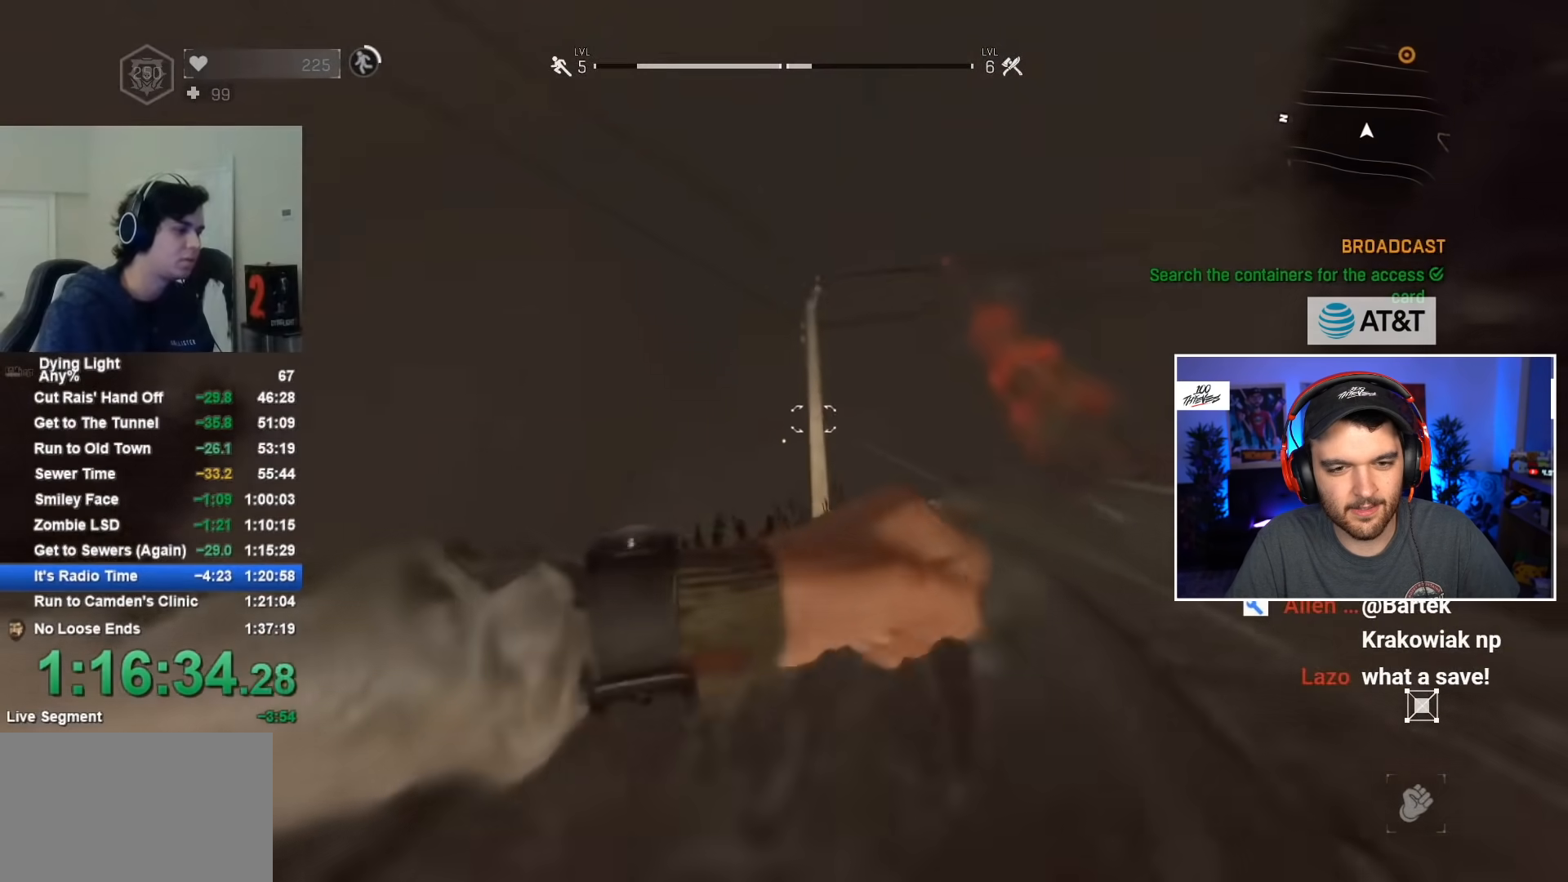
{"keys": ["shift", "w"], "mouse": [], "mouse_move": "still", "events": []}
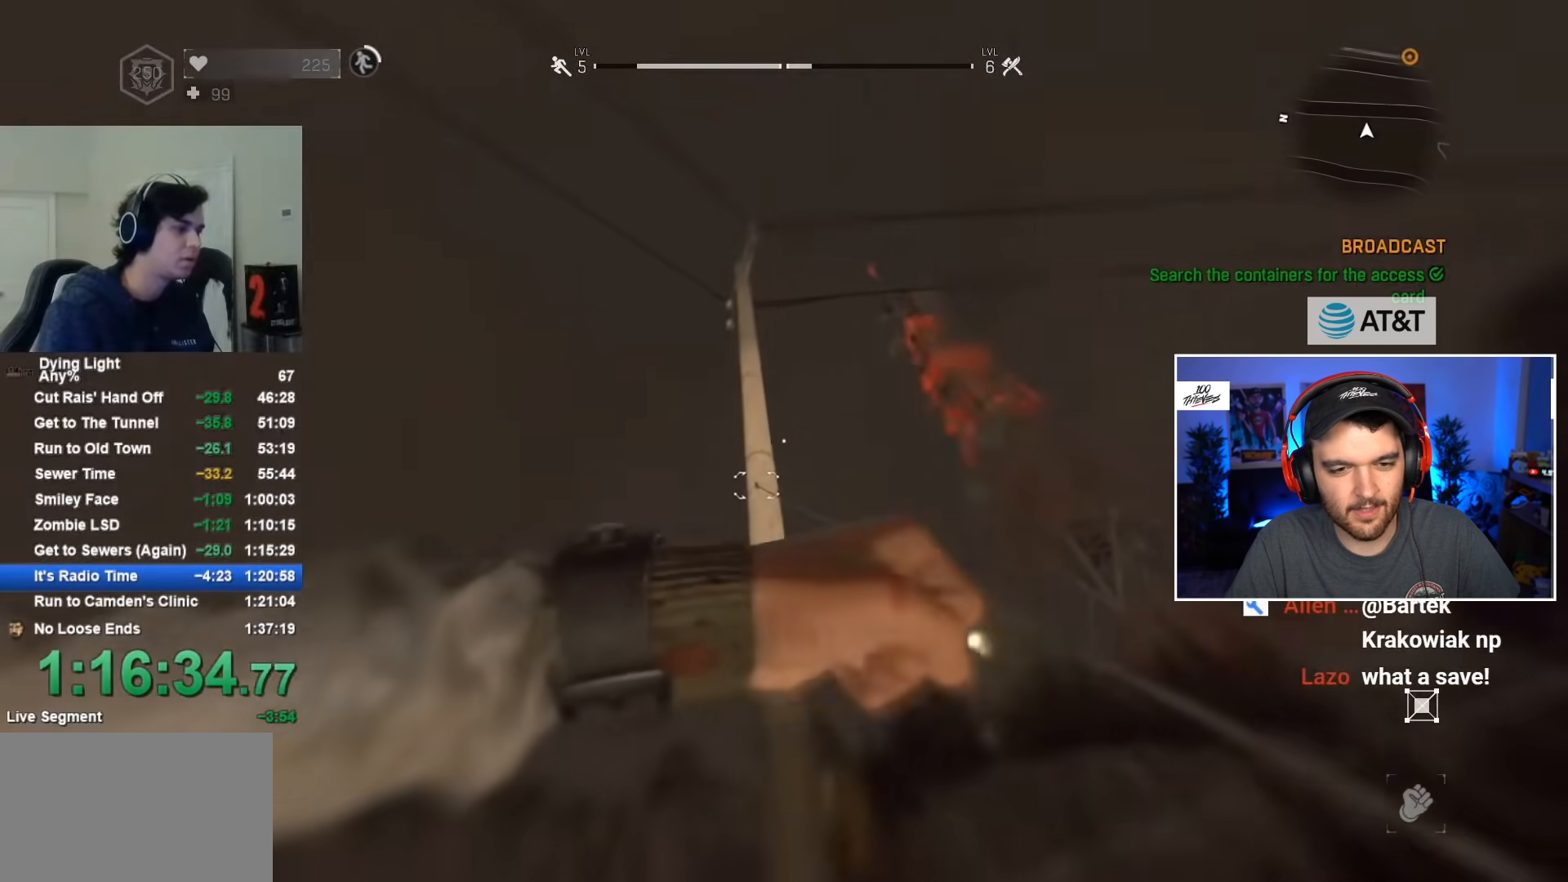
{"keys": ["shift", "w"], "mouse": [], "mouse_move": "still", "events": [[150, "c", "down"], [200, "c", "up"]]}
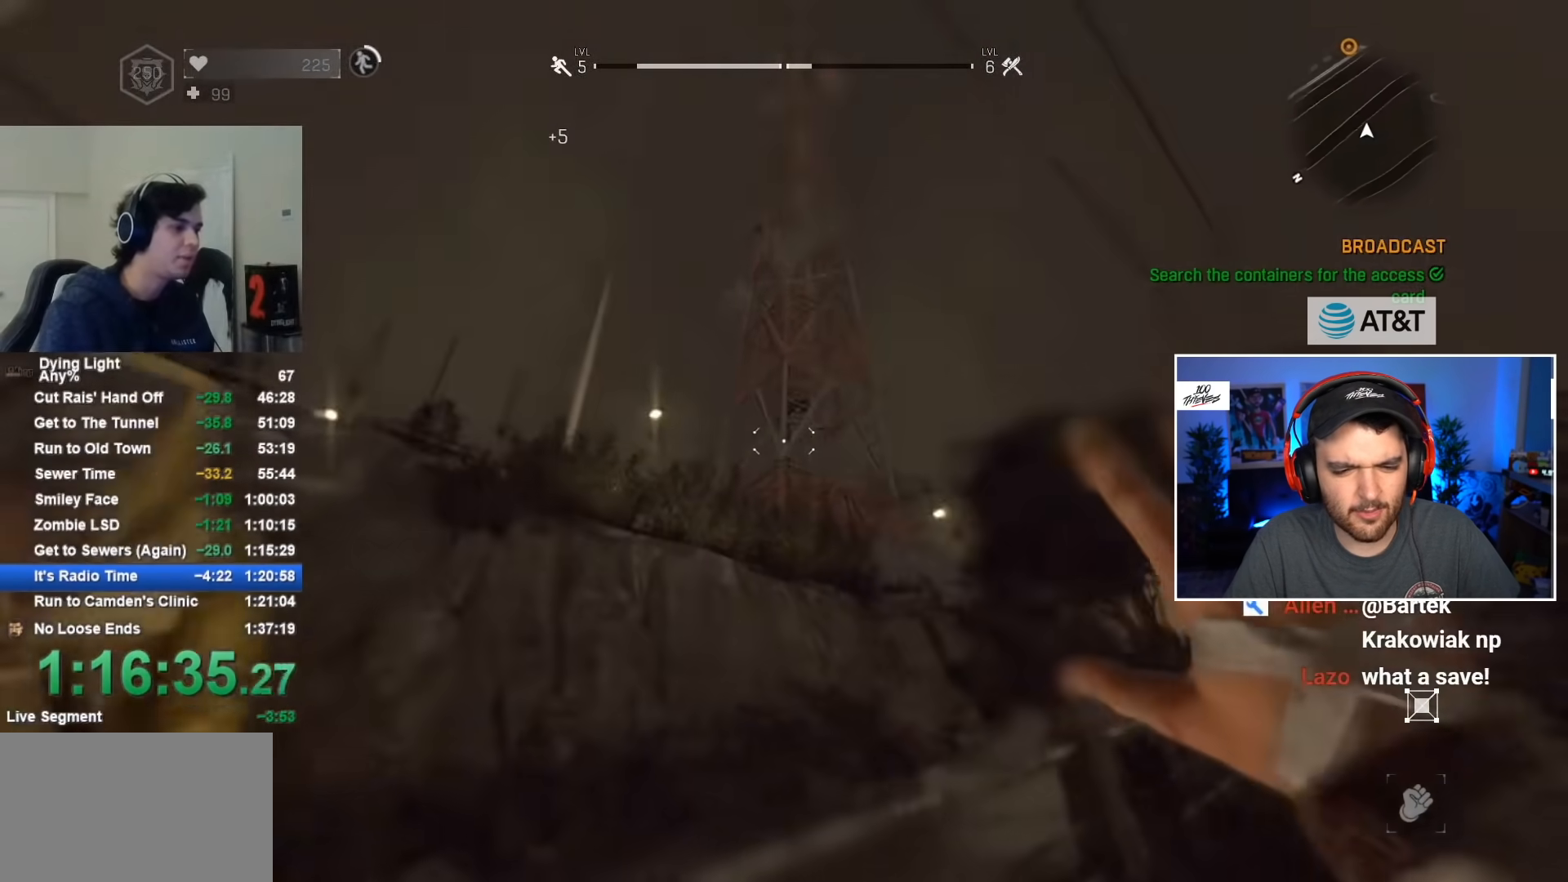
{"keys": ["d", "shift", "w"], "mouse": ["wheel"], "mouse_move": "still", "events": [[34, "d", "down"], [217, "space", "down"], [350, "space", "up"], [500, "mouse_wheel", "down"]]}
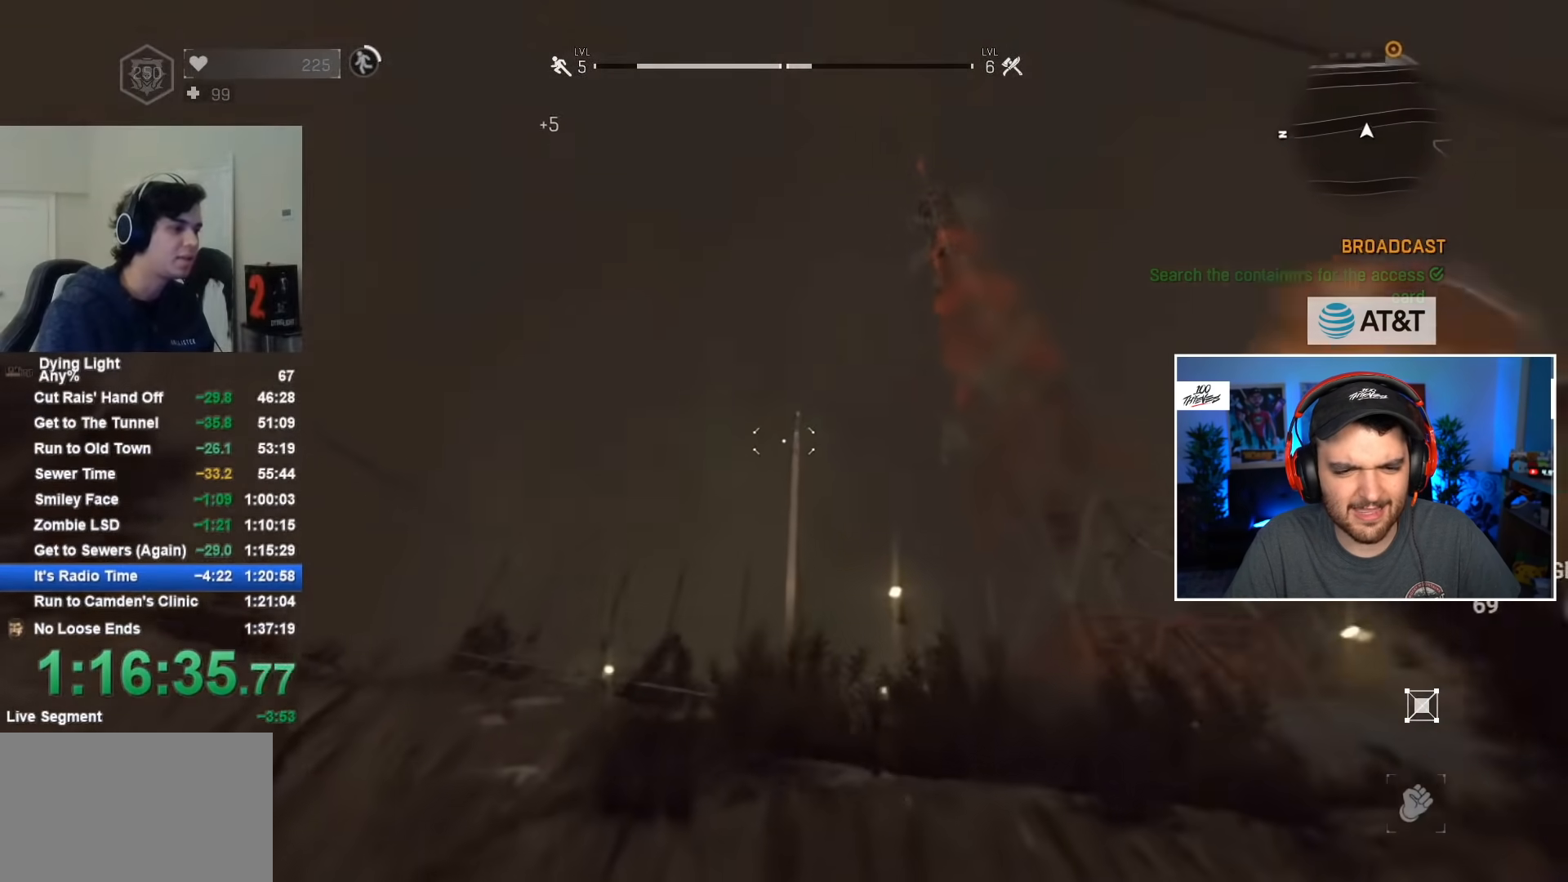
{"keys": ["d", "shift", "w"], "mouse": [], "mouse_move": "still", "events": [[84, "mouse_wheel", "up"], [250, "mouse_wheel", "down"], [300, "mouse_wheel", "up"]]}
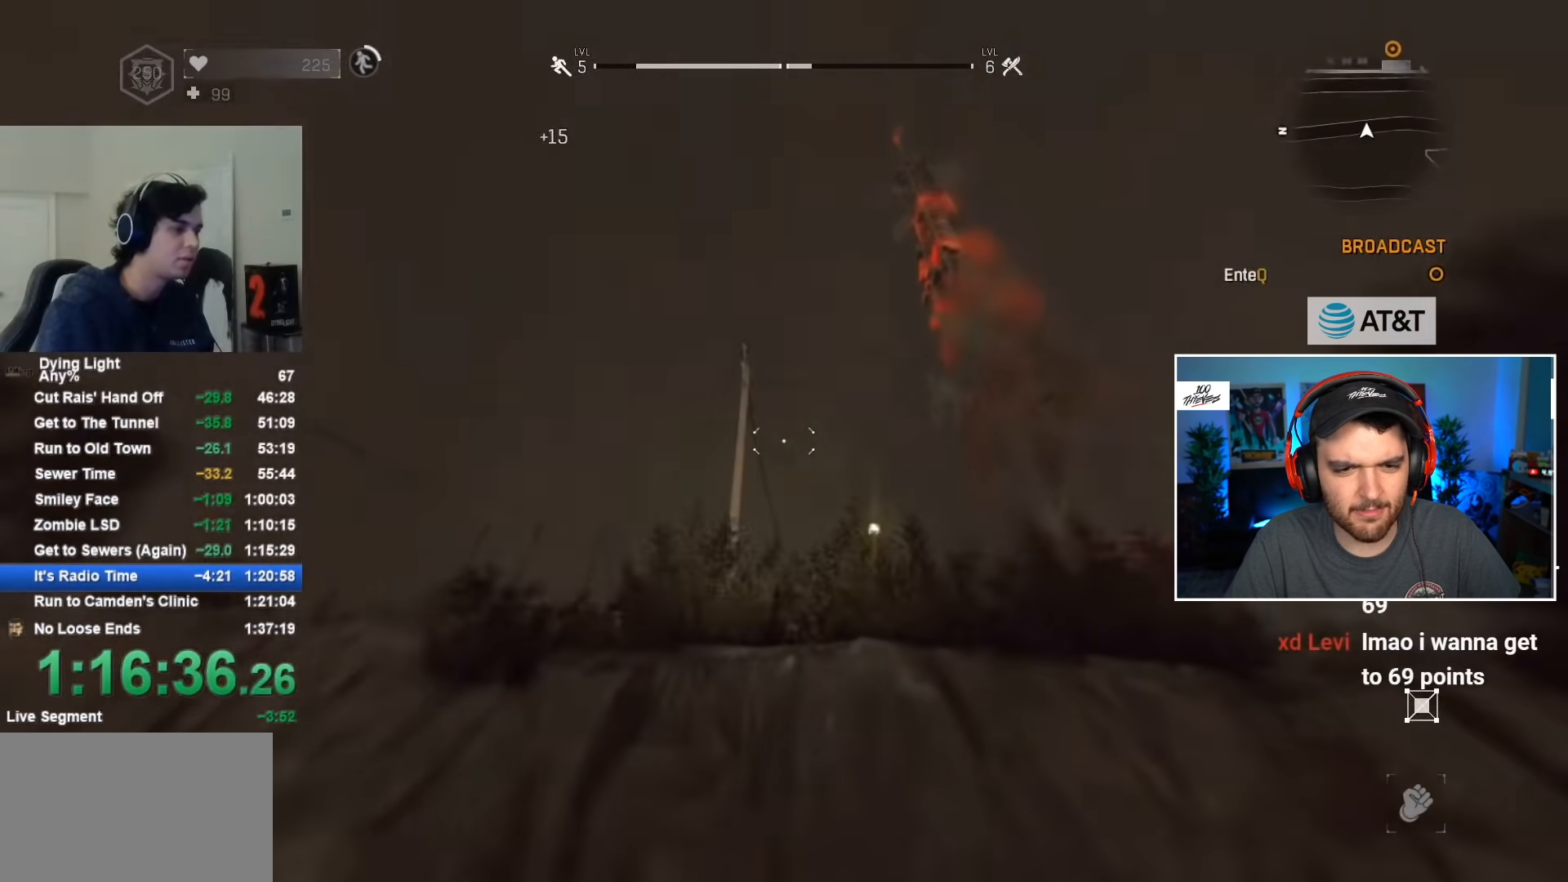
{"keys": ["d", "shift", "w"], "mouse": [], "mouse_move": "still", "events": [[184, "mouse_wheel", "down"], [317, "mouse_wheel", "up"]]}
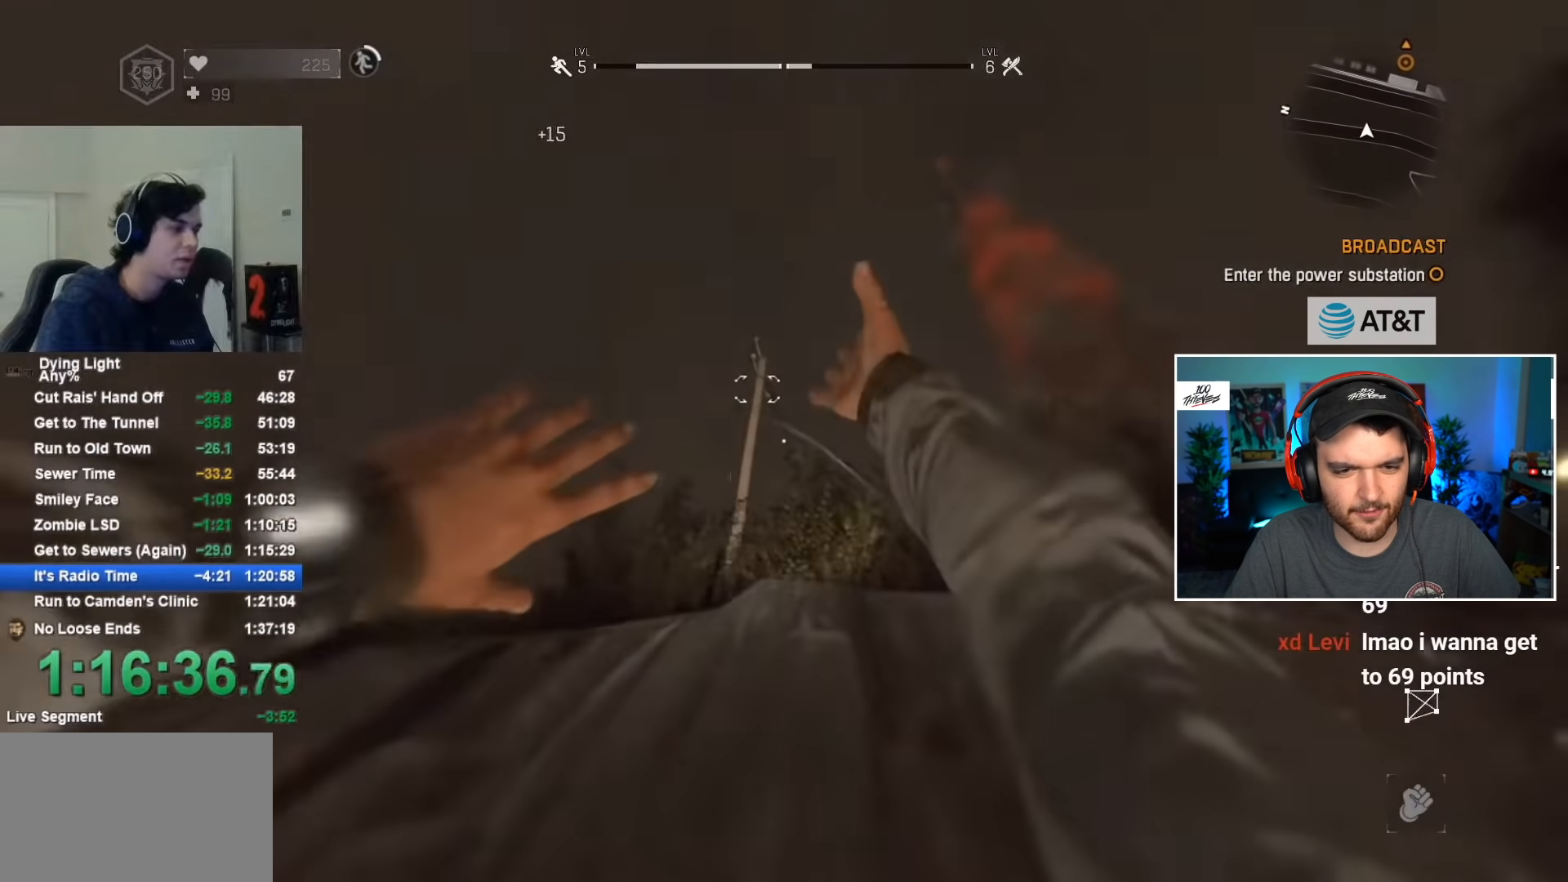
{"keys": ["shift", "w"], "mouse": [], "mouse_move": "still", "events": [[384, "d", "up"]]}
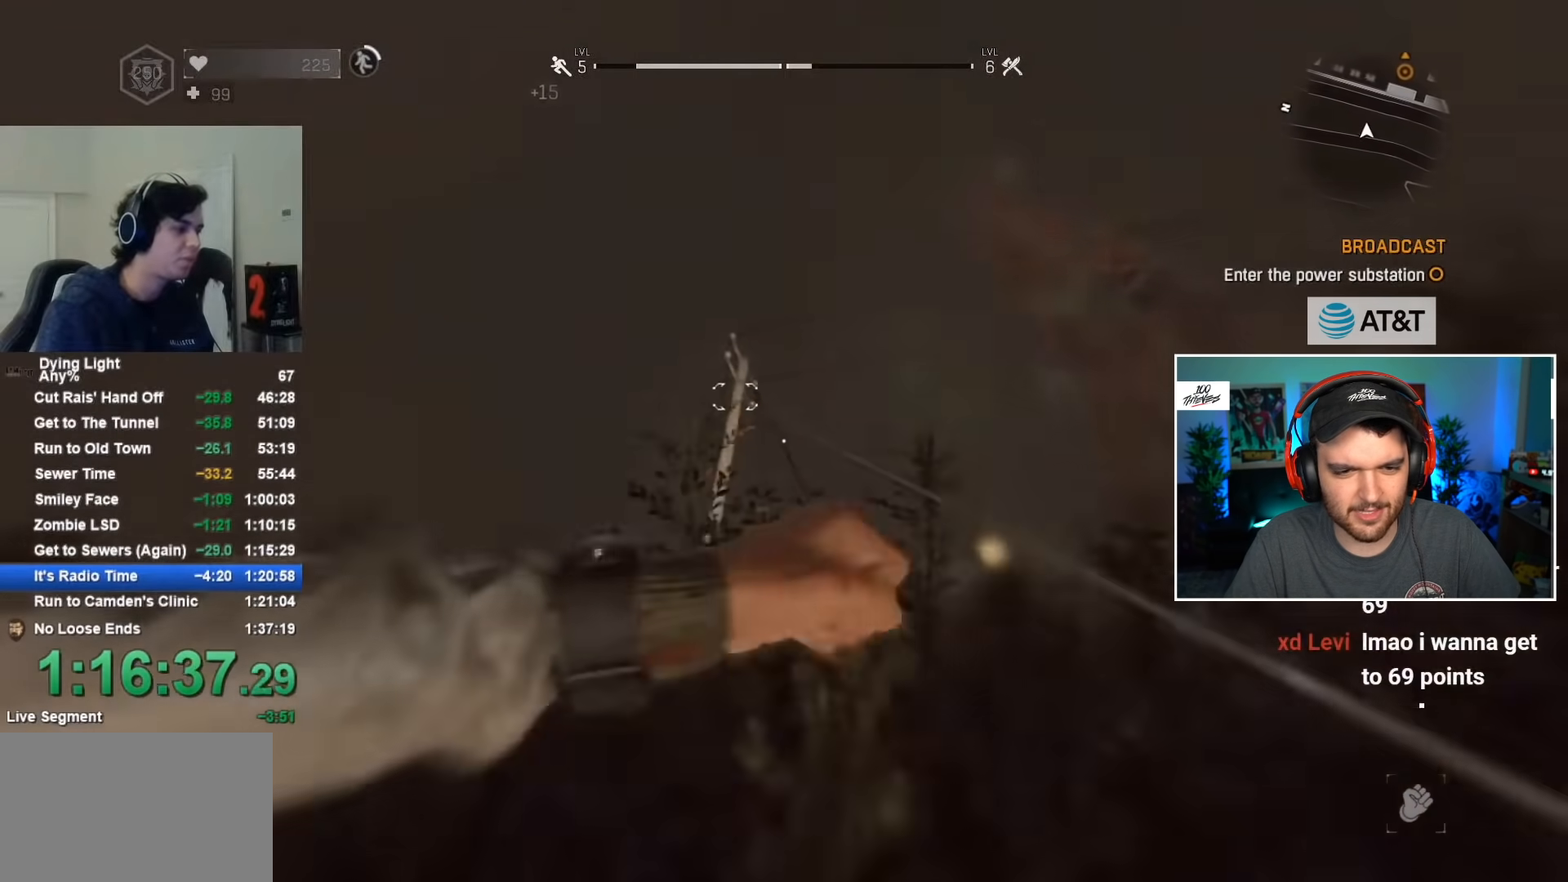
{"keys": ["shift", "w"], "mouse": [], "mouse_move": "down-right", "events": [[350, "c", "down"], [450, "c", "up"]]}
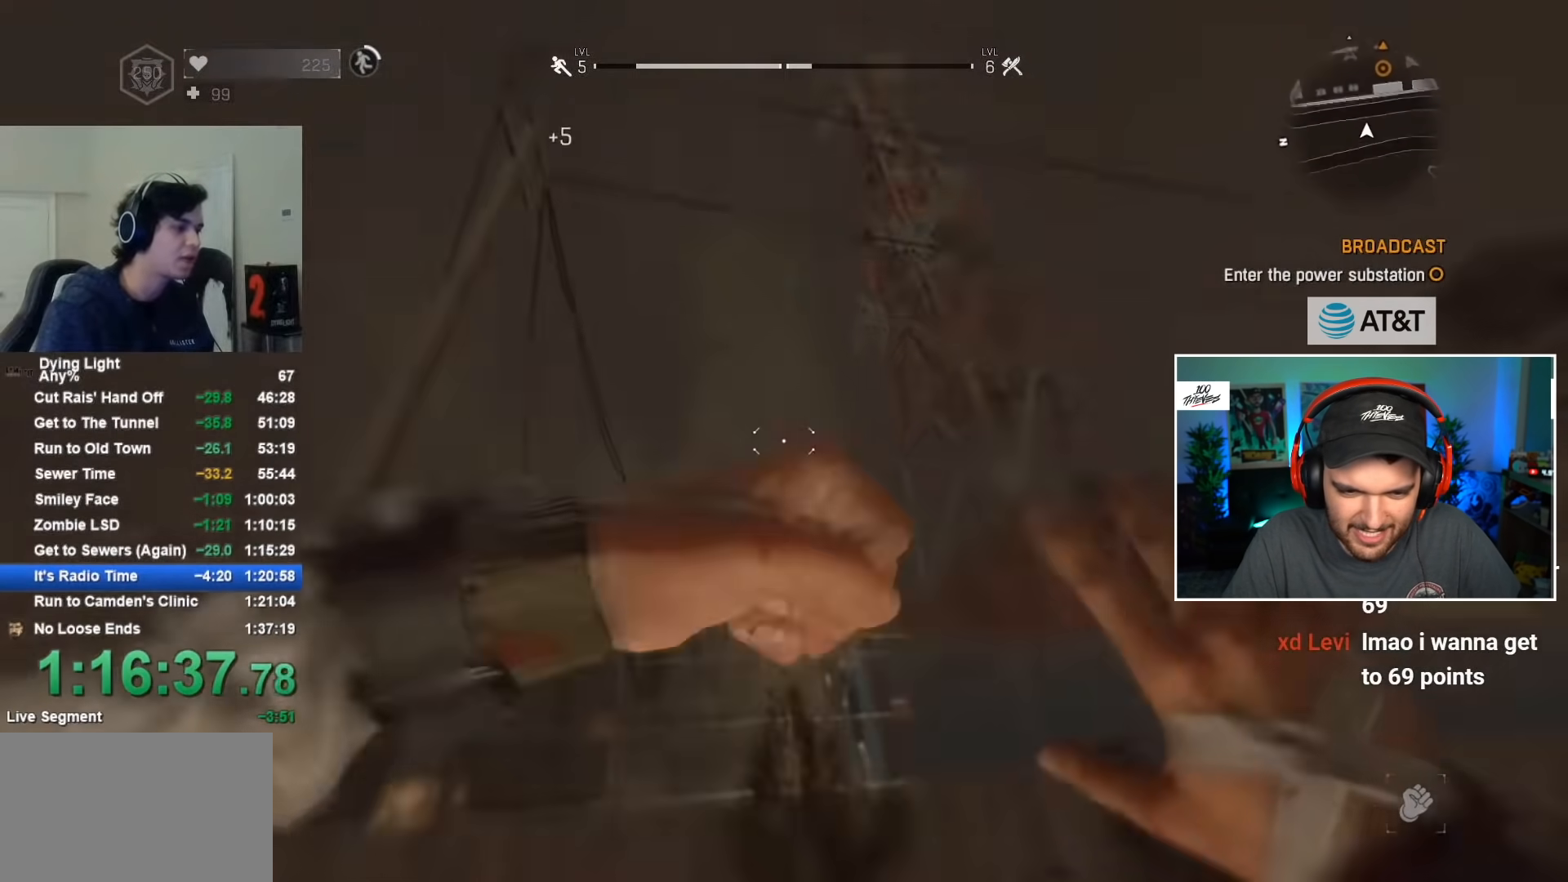
{"keys": ["d", "shift", "w"], "mouse": [], "mouse_move": "still", "events": [[34, "d", "down"], [367, "mouse_wheel", "down"], [500, "mouse_wheel", "up"]]}
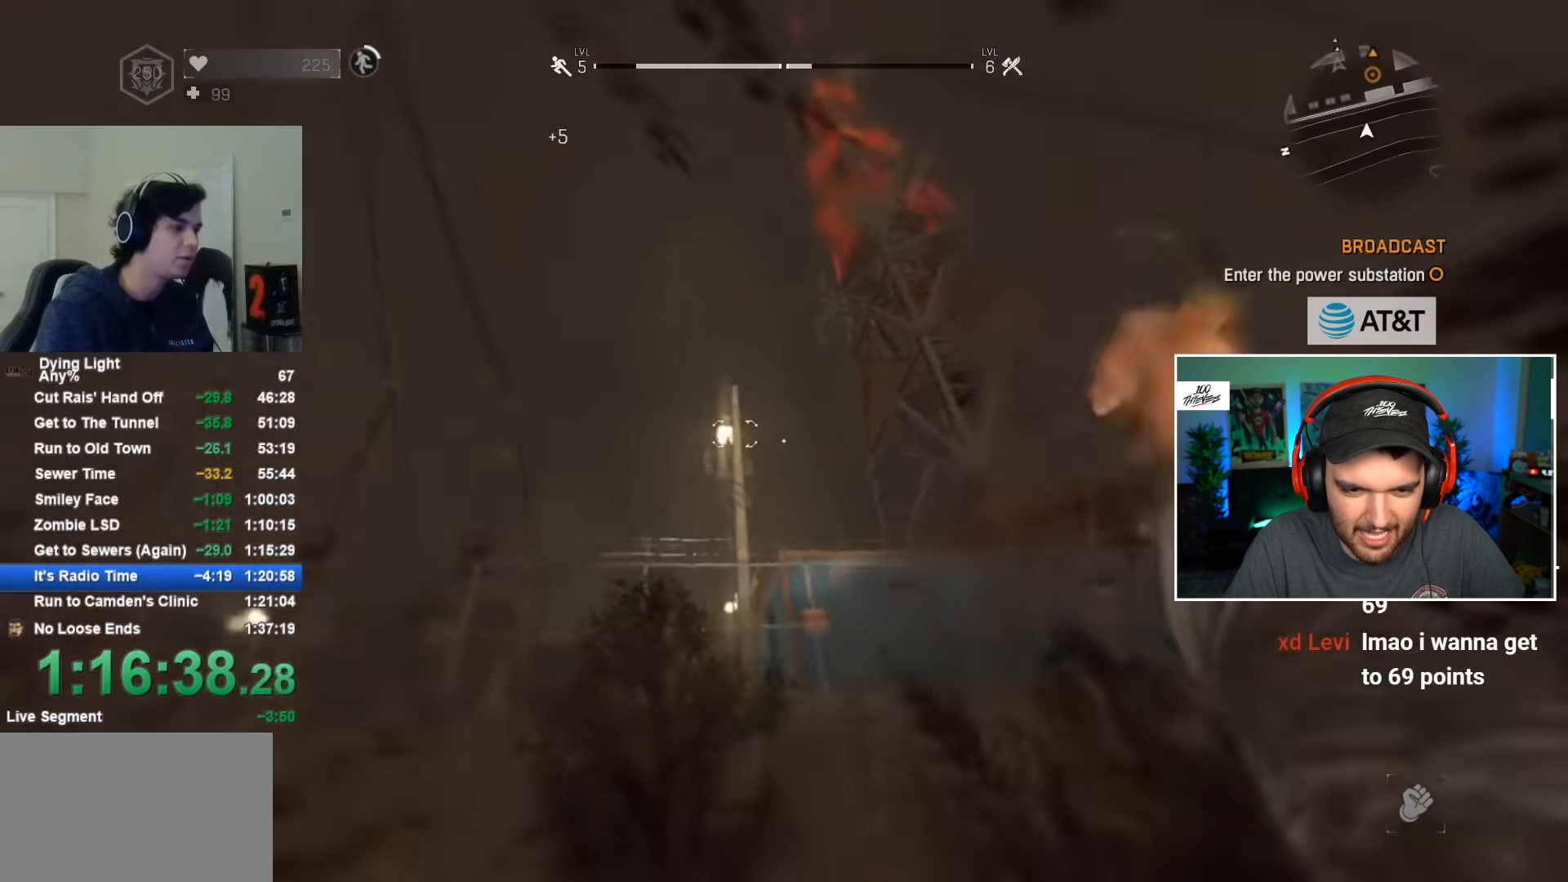
{"keys": ["d", "shift", "w"], "mouse": [], "mouse_move": "still", "events": []}
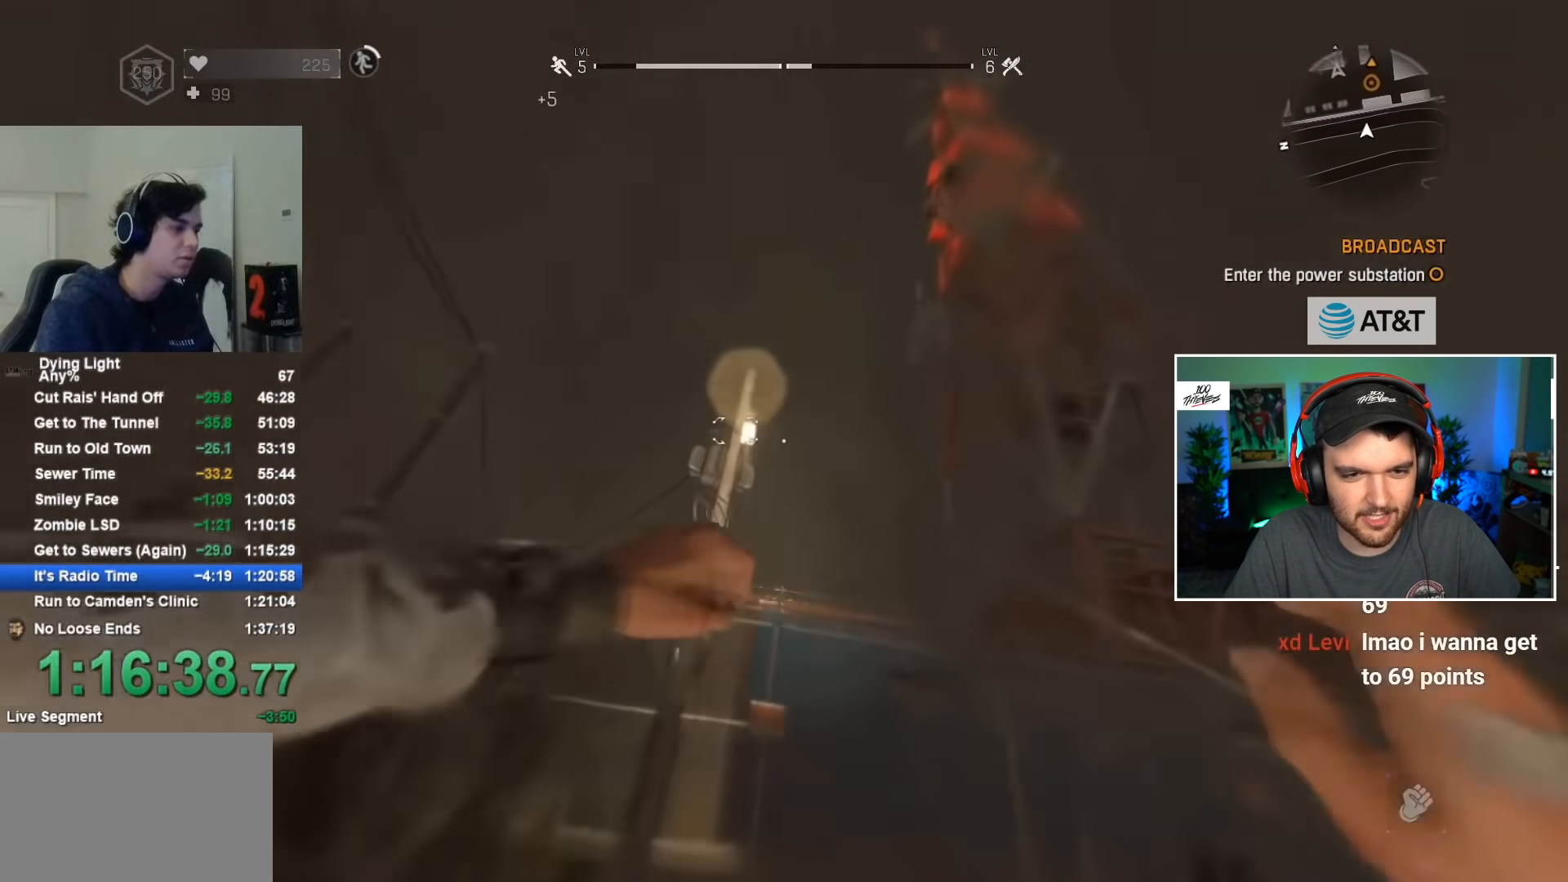
{"keys": ["shift", "w"], "mouse": [], "mouse_move": "still", "events": [[17, "d", "up"]]}
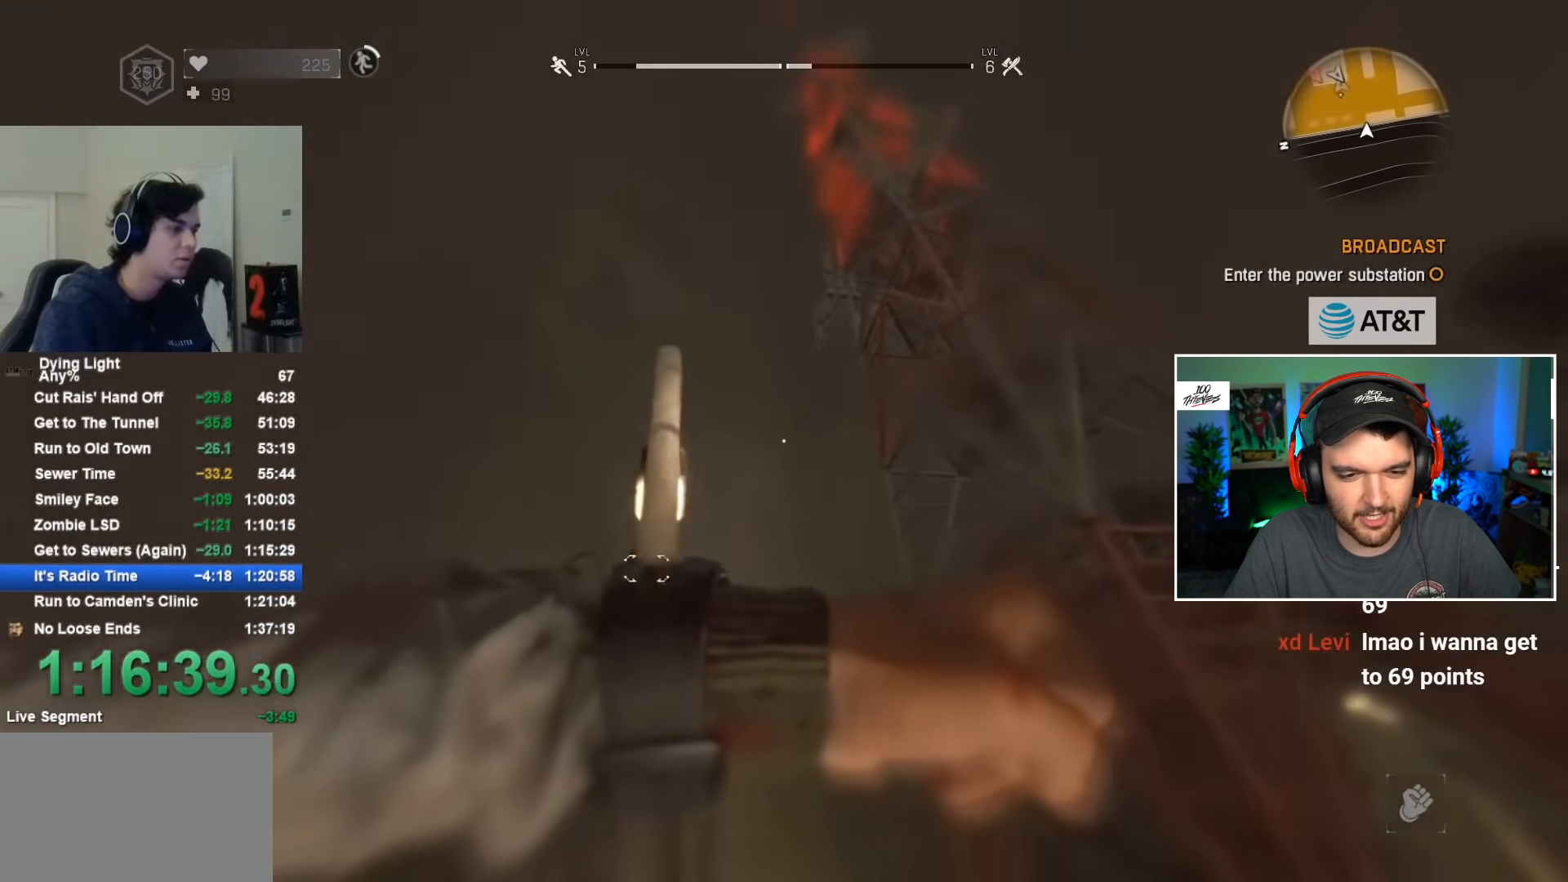
{"keys": ["1", "shift", "w"], "mouse": [], "mouse_move": "up", "events": [[134, "c", "down"], [234, "c", "up"], [317, "1", "down"]]}